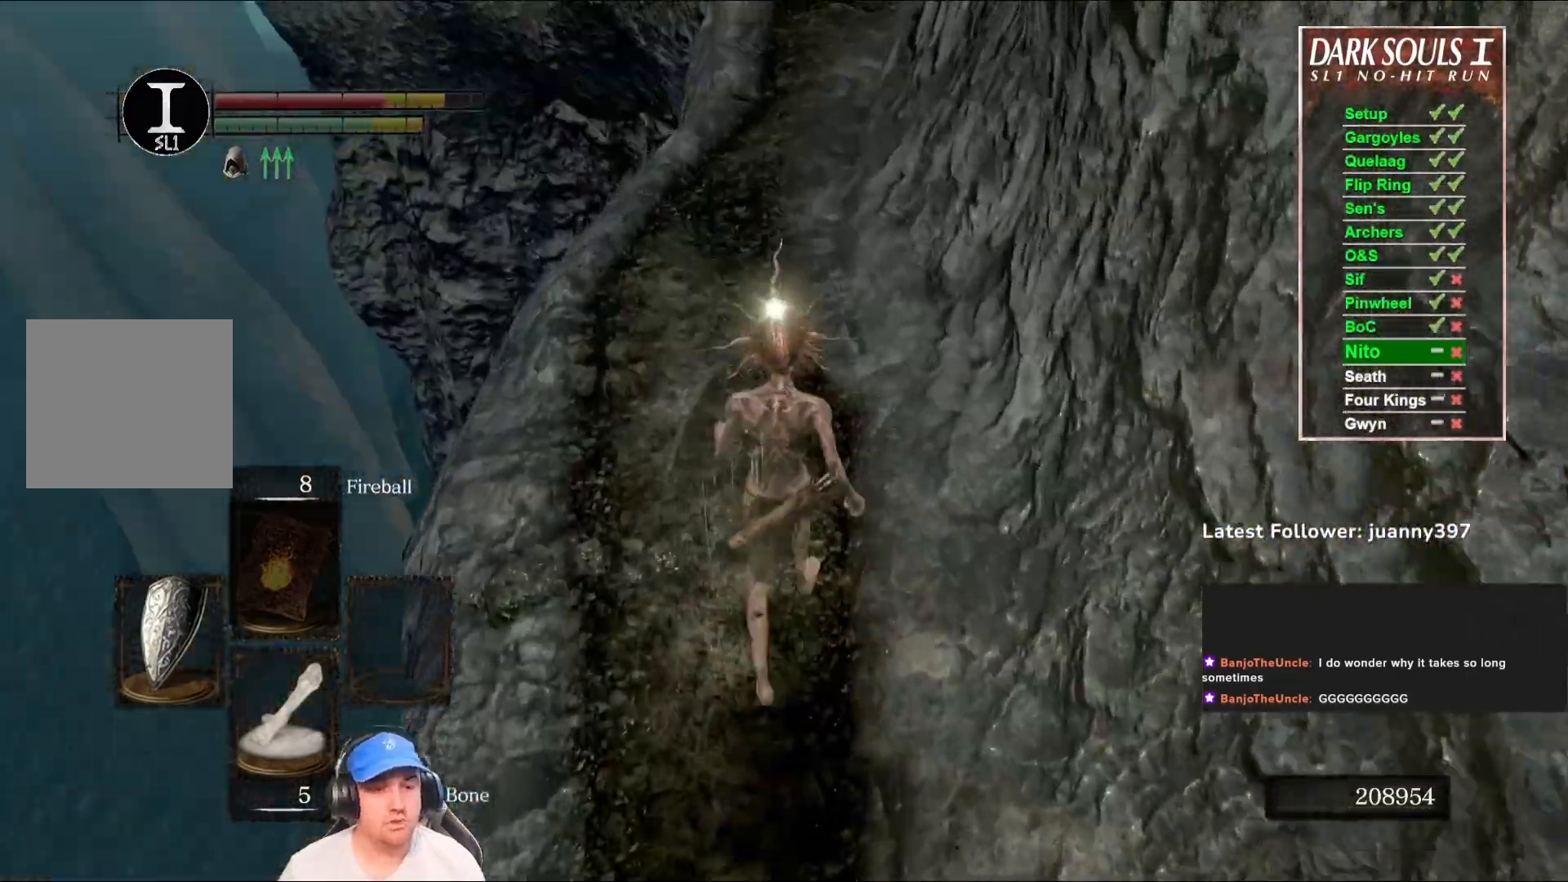
Gameplay with a controller (Xbox layout); each line is a JSON object with the inputs held at the frame after it. "events" lists button and stick changes between this image and that frame as [ms after this image, input, new state], when the widget could be followed in between. Not read: SHARE.
{"buttons": ["B"], "left_stick": "up", "right_stick": "center", "events": [[167, "right_stick", "up-right"], [267, "right_stick", "center"]]}
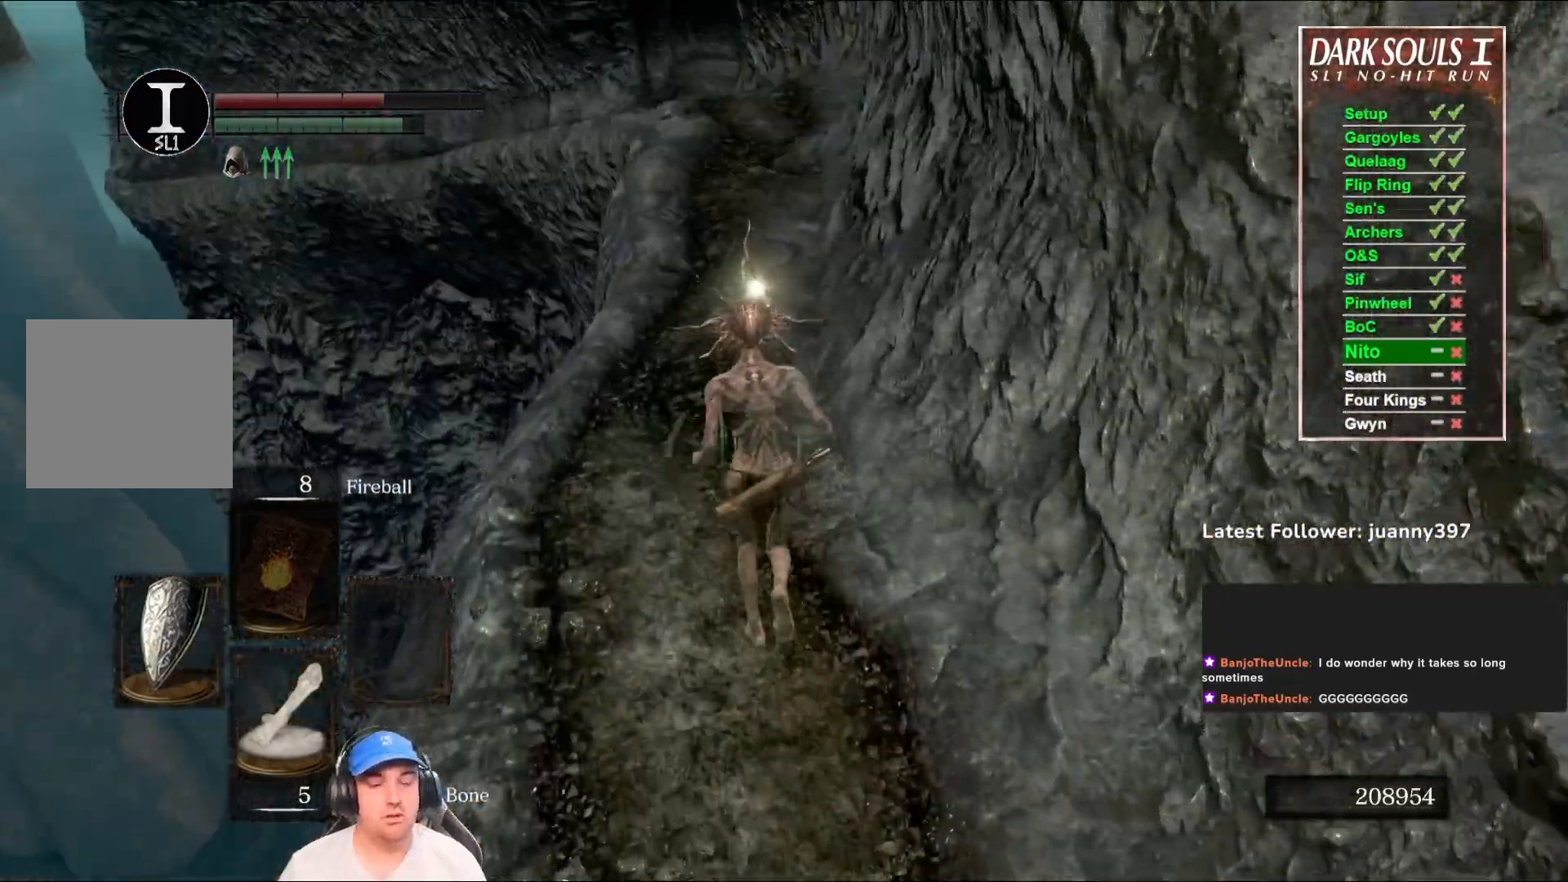
{"buttons": ["B"], "left_stick": "up", "right_stick": "center", "events": []}
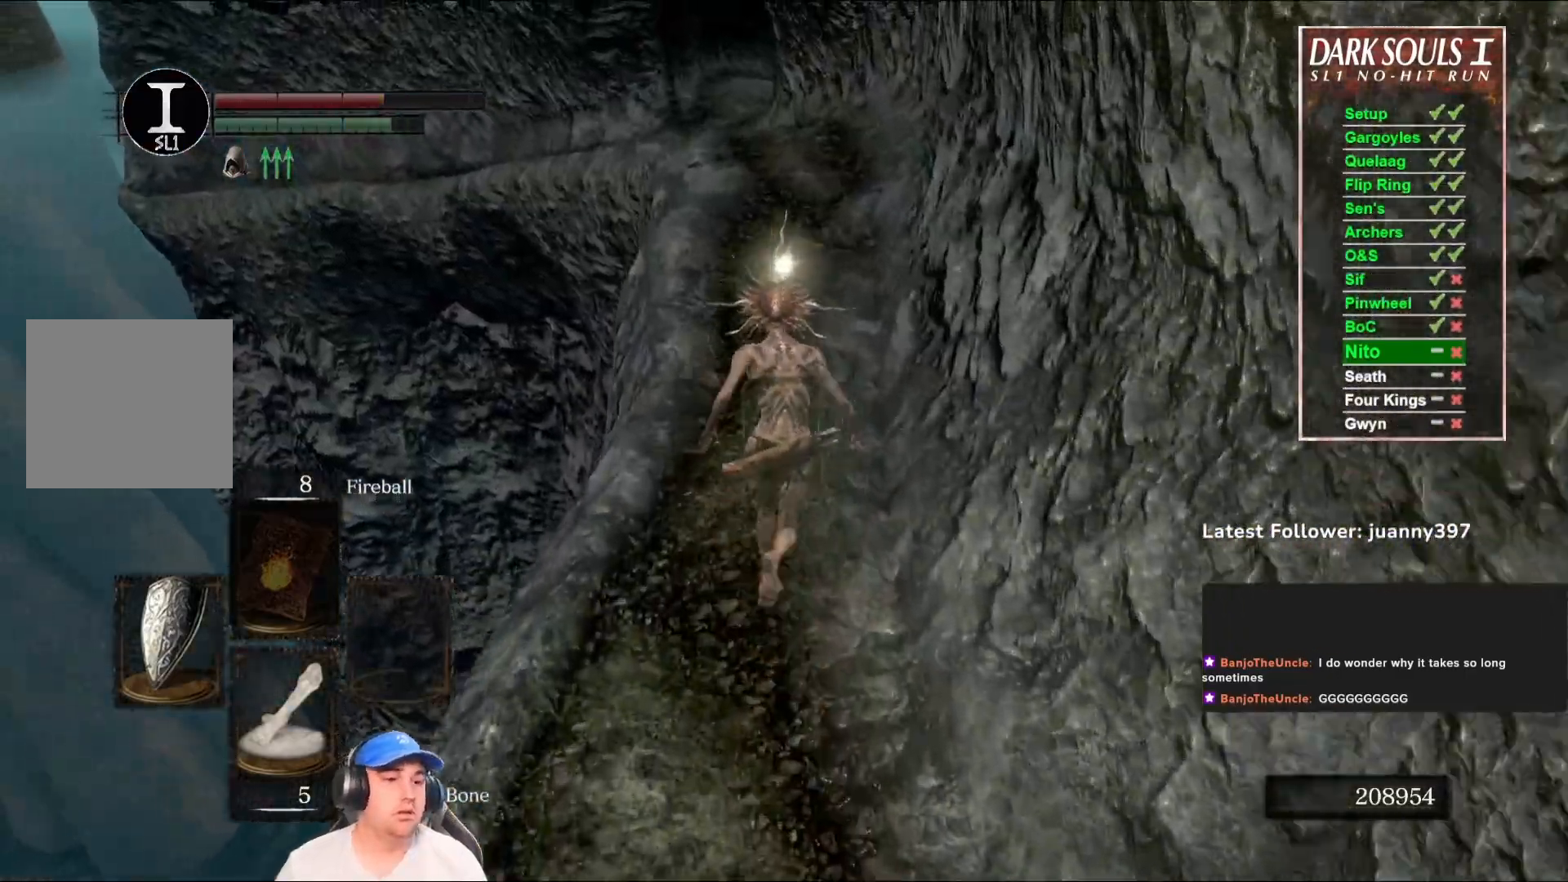
{"buttons": ["B", "DPAD_RIGHT"], "left_stick": "up", "right_stick": "center", "events": [[233, "START", "down"], [333, "START", "up"], [500, "DPAD_RIGHT", "down"]]}
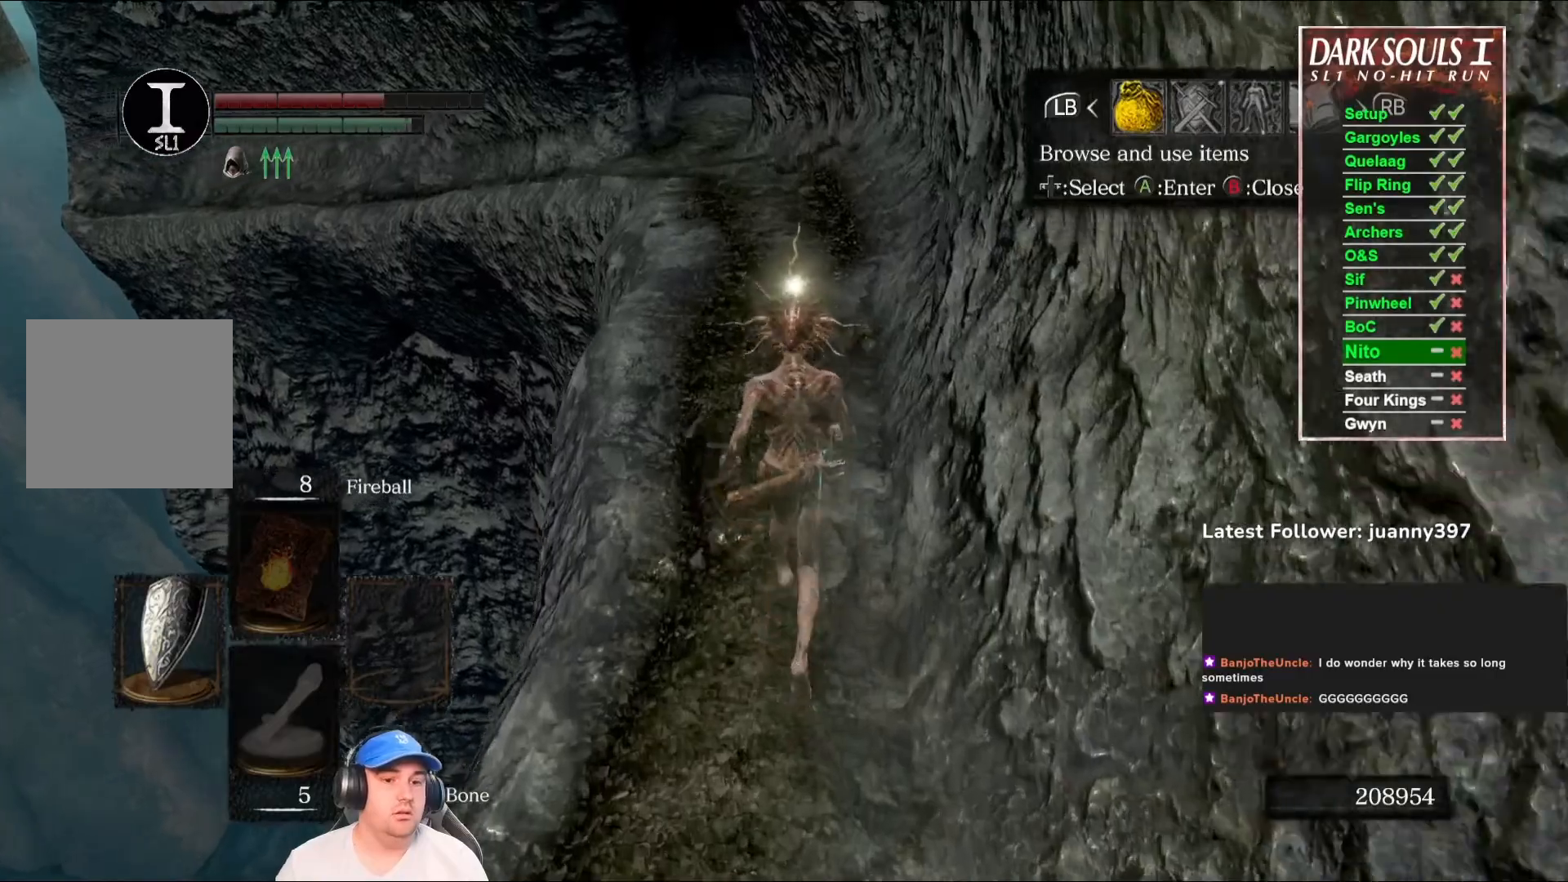
{"buttons": [], "left_stick": "up", "right_stick": "center", "events": [[100, "B", "up"], [100, "DPAD_RIGHT", "up"], [267, "A", "down"], [333, "A", "up"]]}
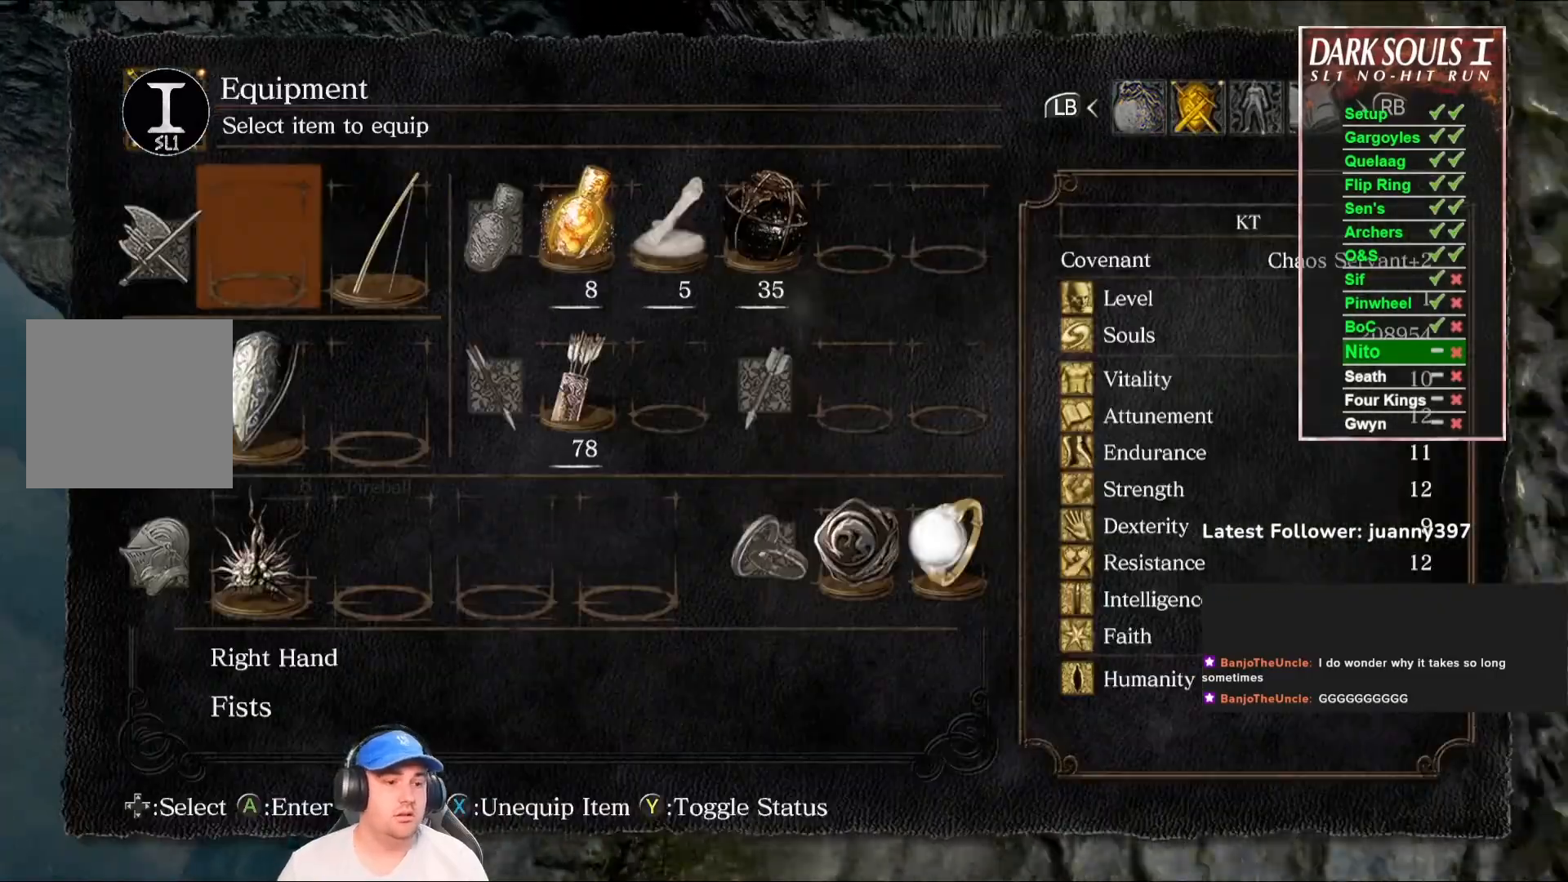
{"buttons": ["X"], "left_stick": "up", "right_stick": "center", "events": [[67, "DPAD_DOWN", "down"], [100, "DPAD_DOWN", "up"], [233, "DPAD_DOWN", "down"], [267, "DPAD_DOWN", "up"], [433, "X", "down"]]}
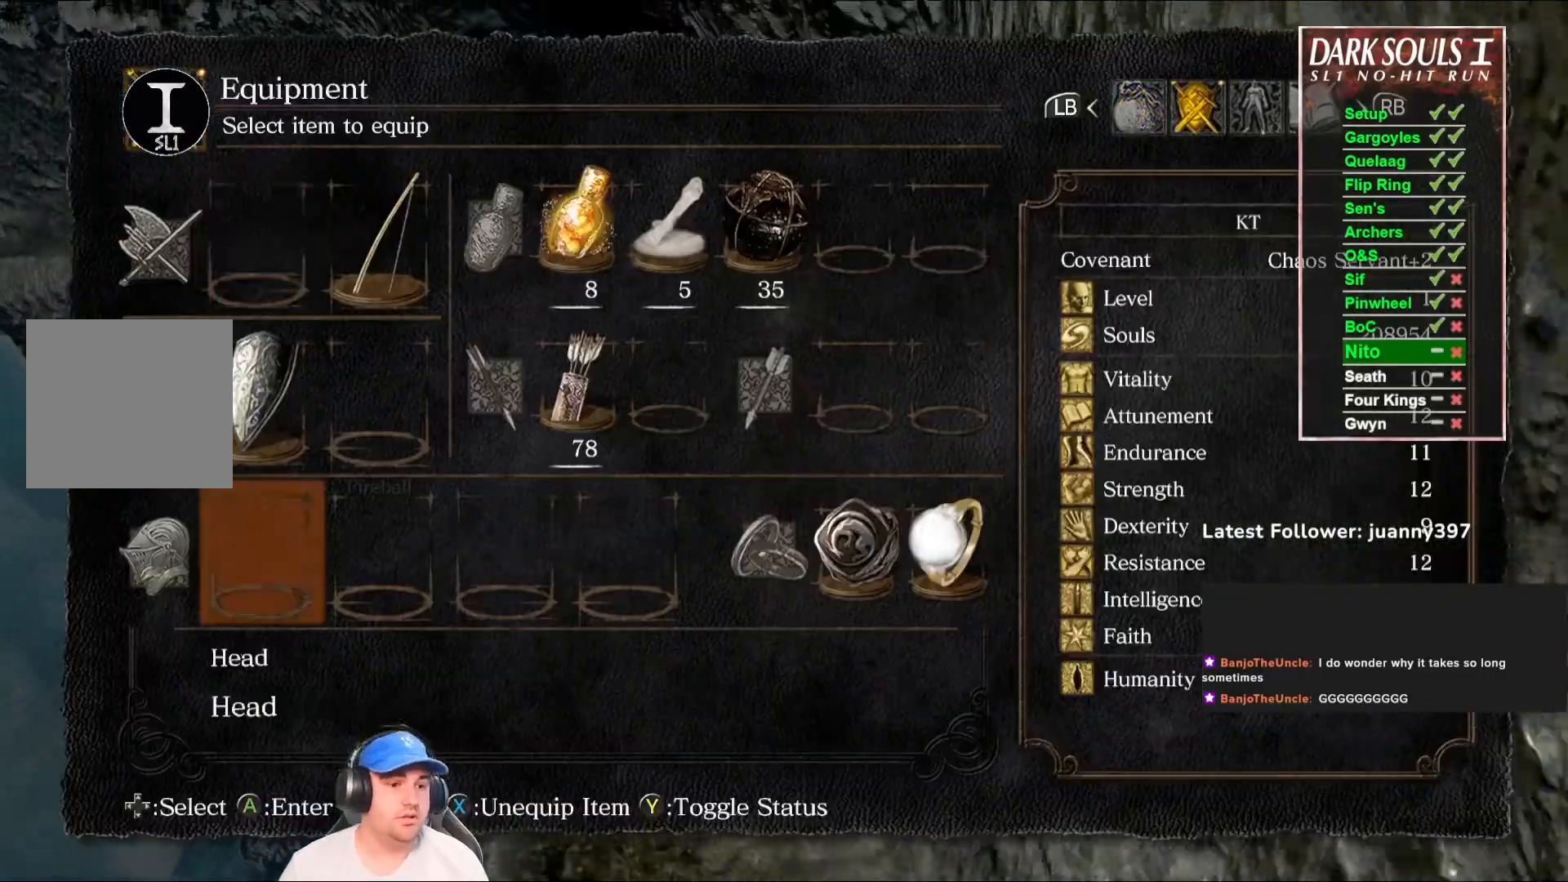
{"buttons": ["B"], "left_stick": "up", "right_stick": "center", "events": [[33, "X", "up"], [133, "START", "down"], [233, "START", "up"], [300, "B", "down"]]}
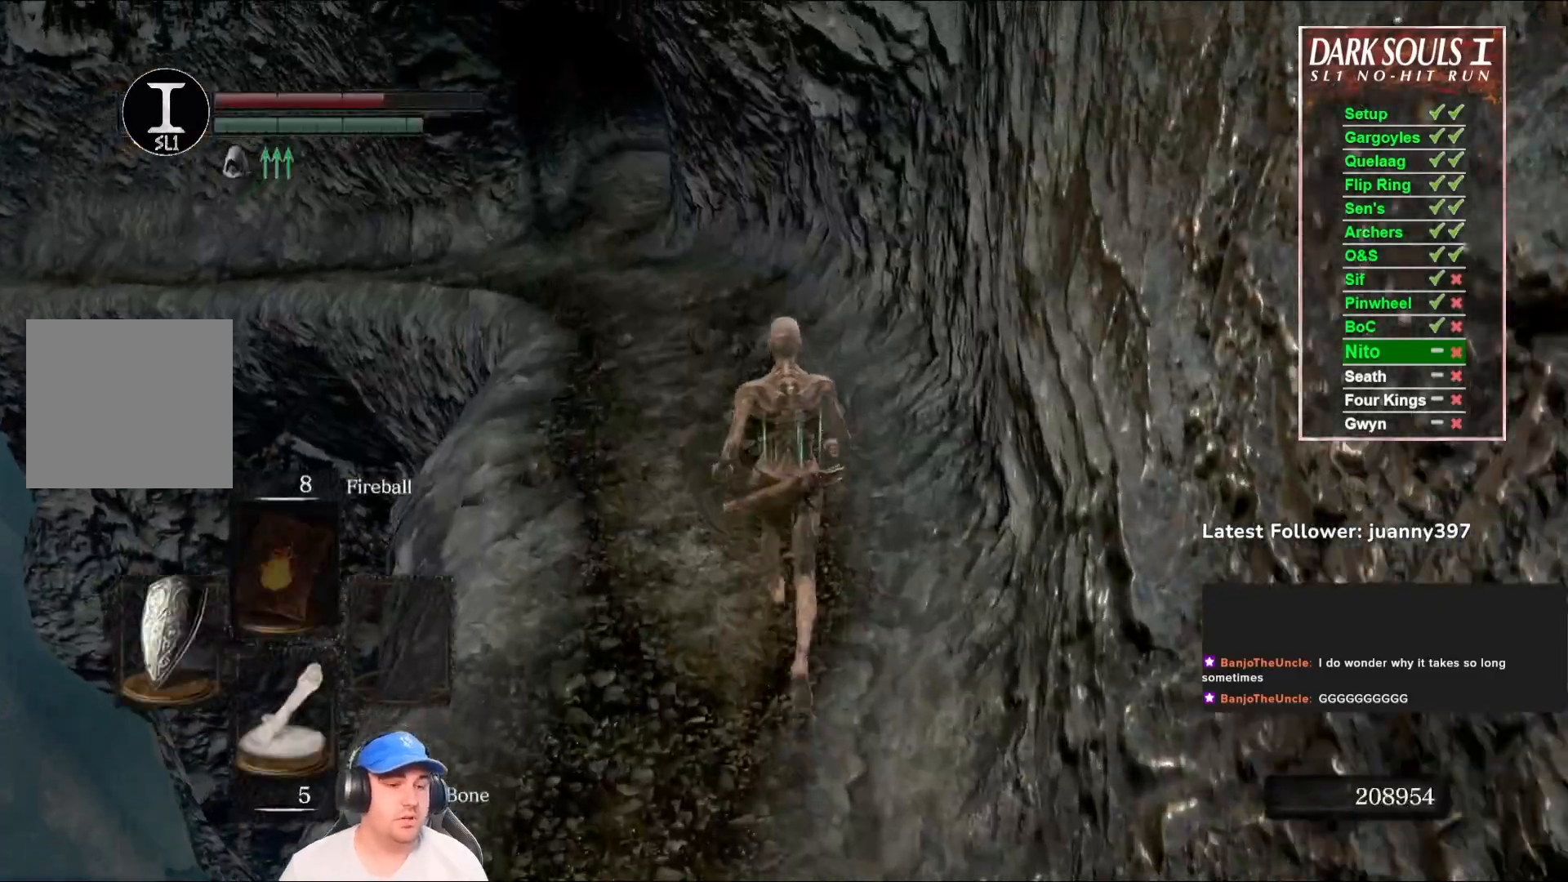
{"buttons": ["B"], "left_stick": "up", "right_stick": "center", "events": [[33, "right_stick", "down"], [167, "right_stick", "center"]]}
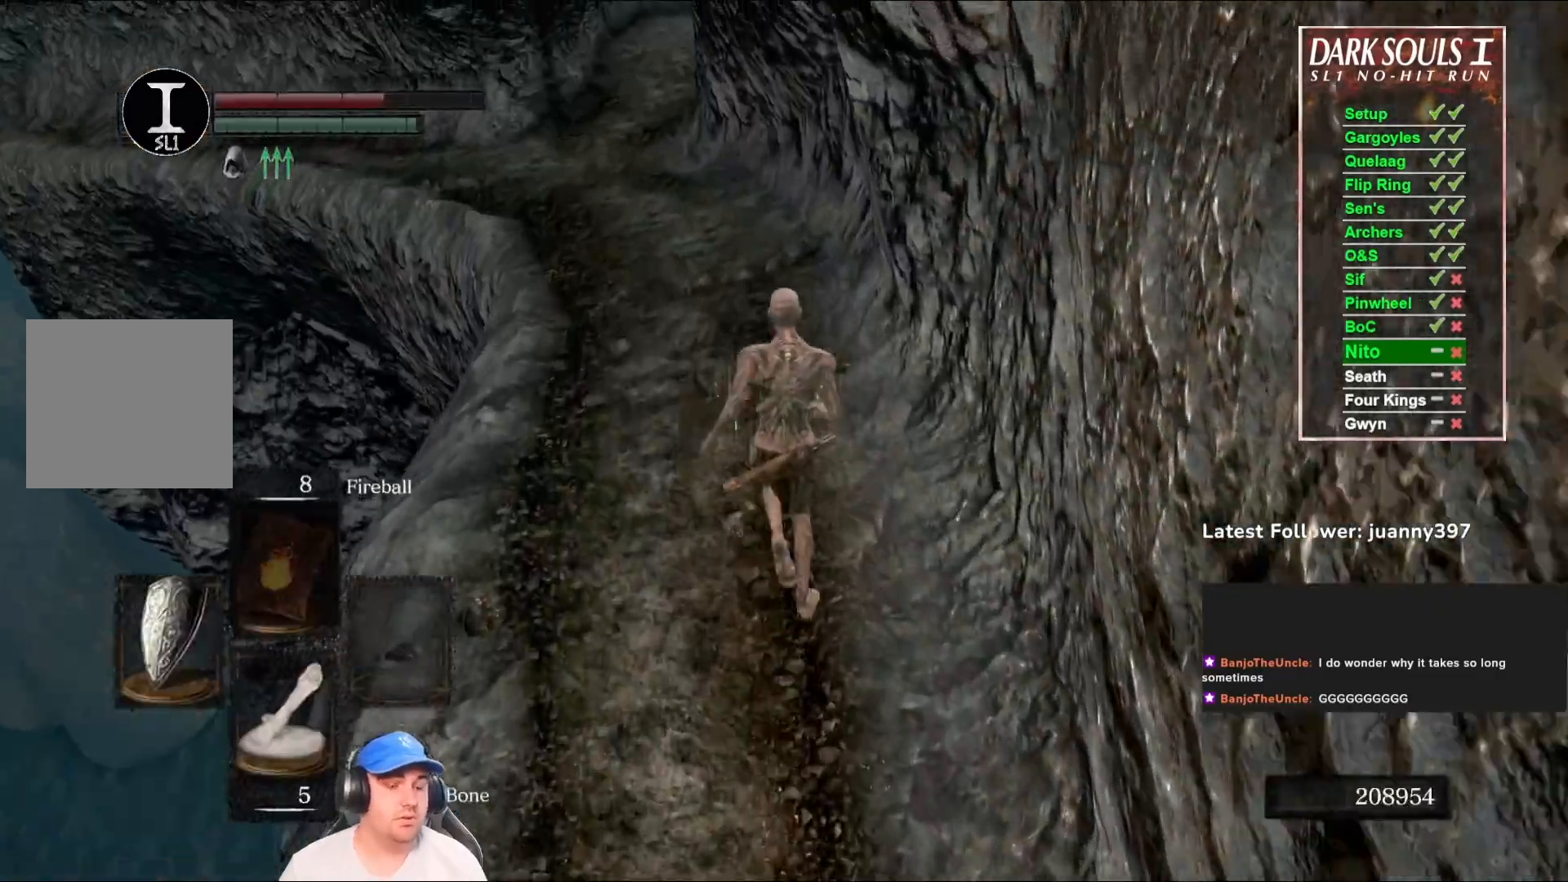
{"buttons": ["B"], "left_stick": "up", "right_stick": "center", "events": []}
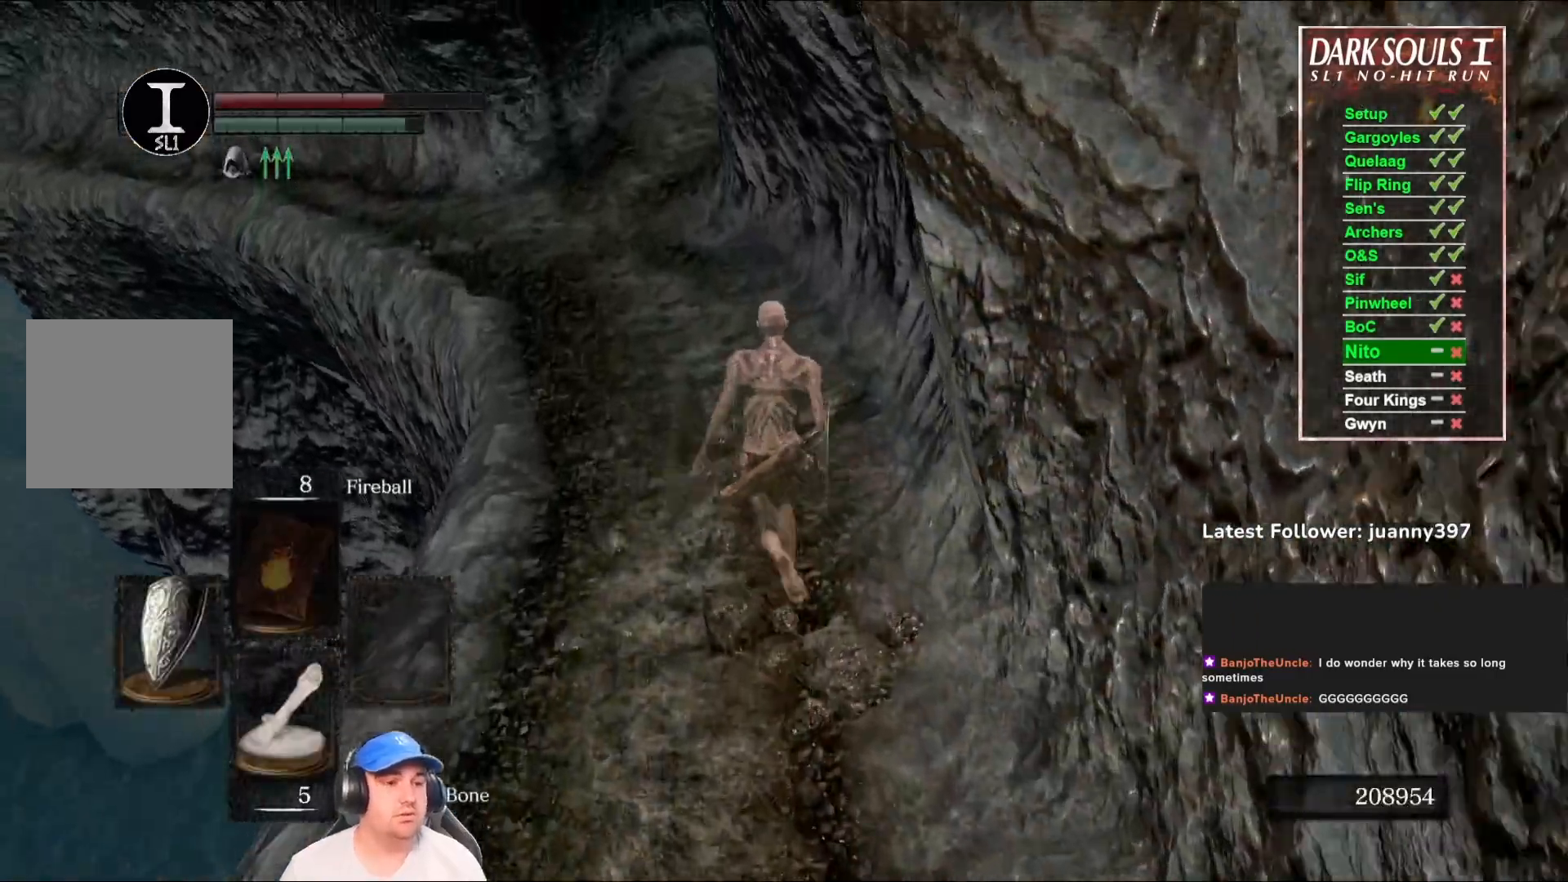
{"buttons": ["B"], "left_stick": "up", "right_stick": "center", "events": []}
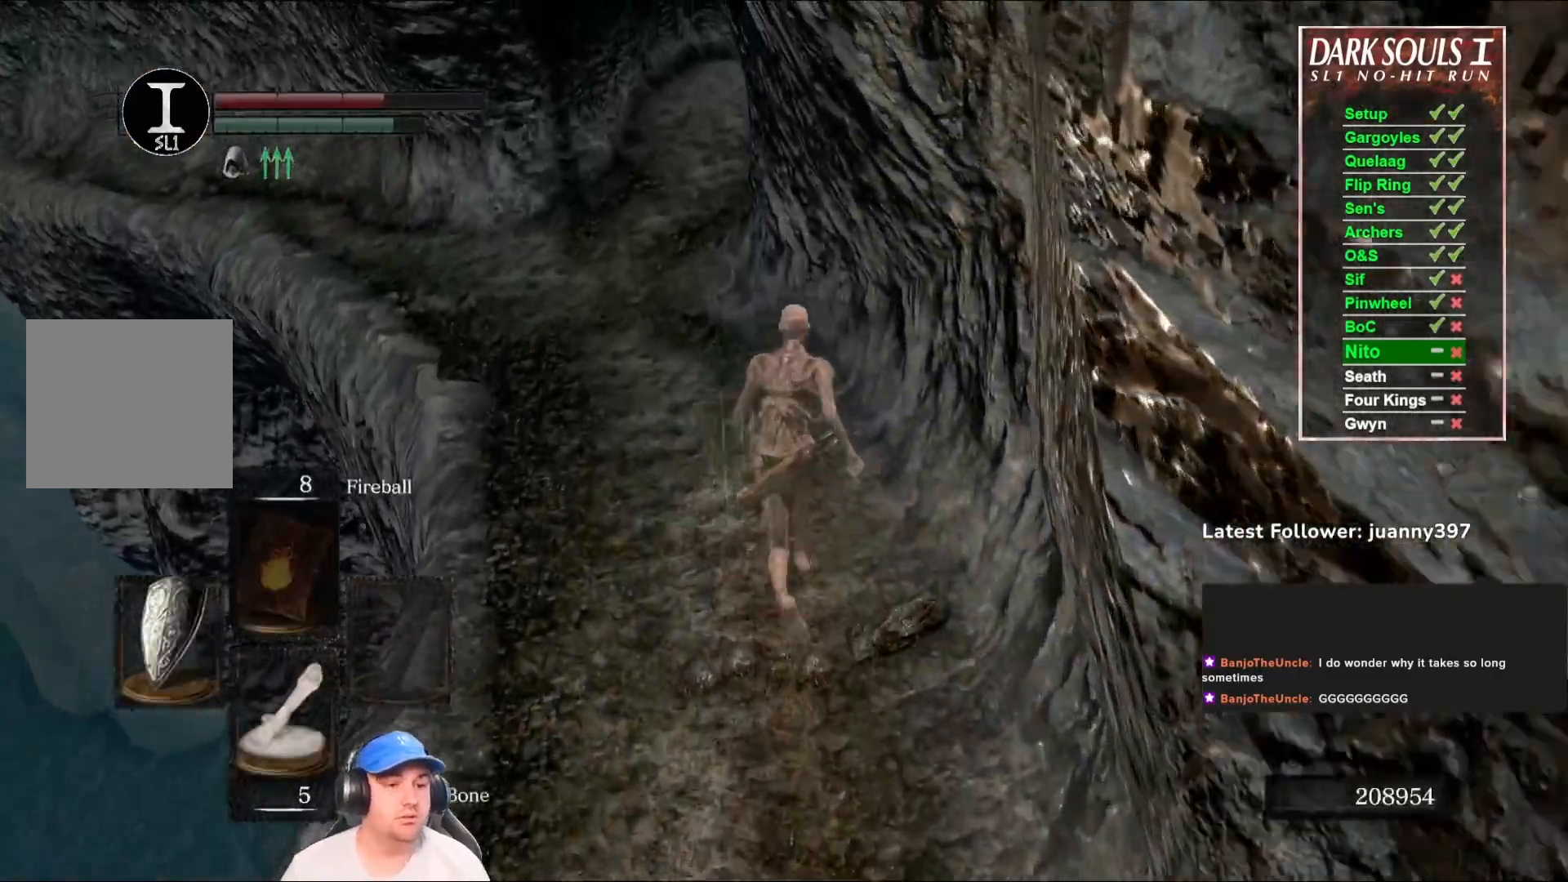
{"buttons": ["B"], "left_stick": "up", "right_stick": "center", "events": [[233, "right_stick", "up"], [333, "right_stick", "center"]]}
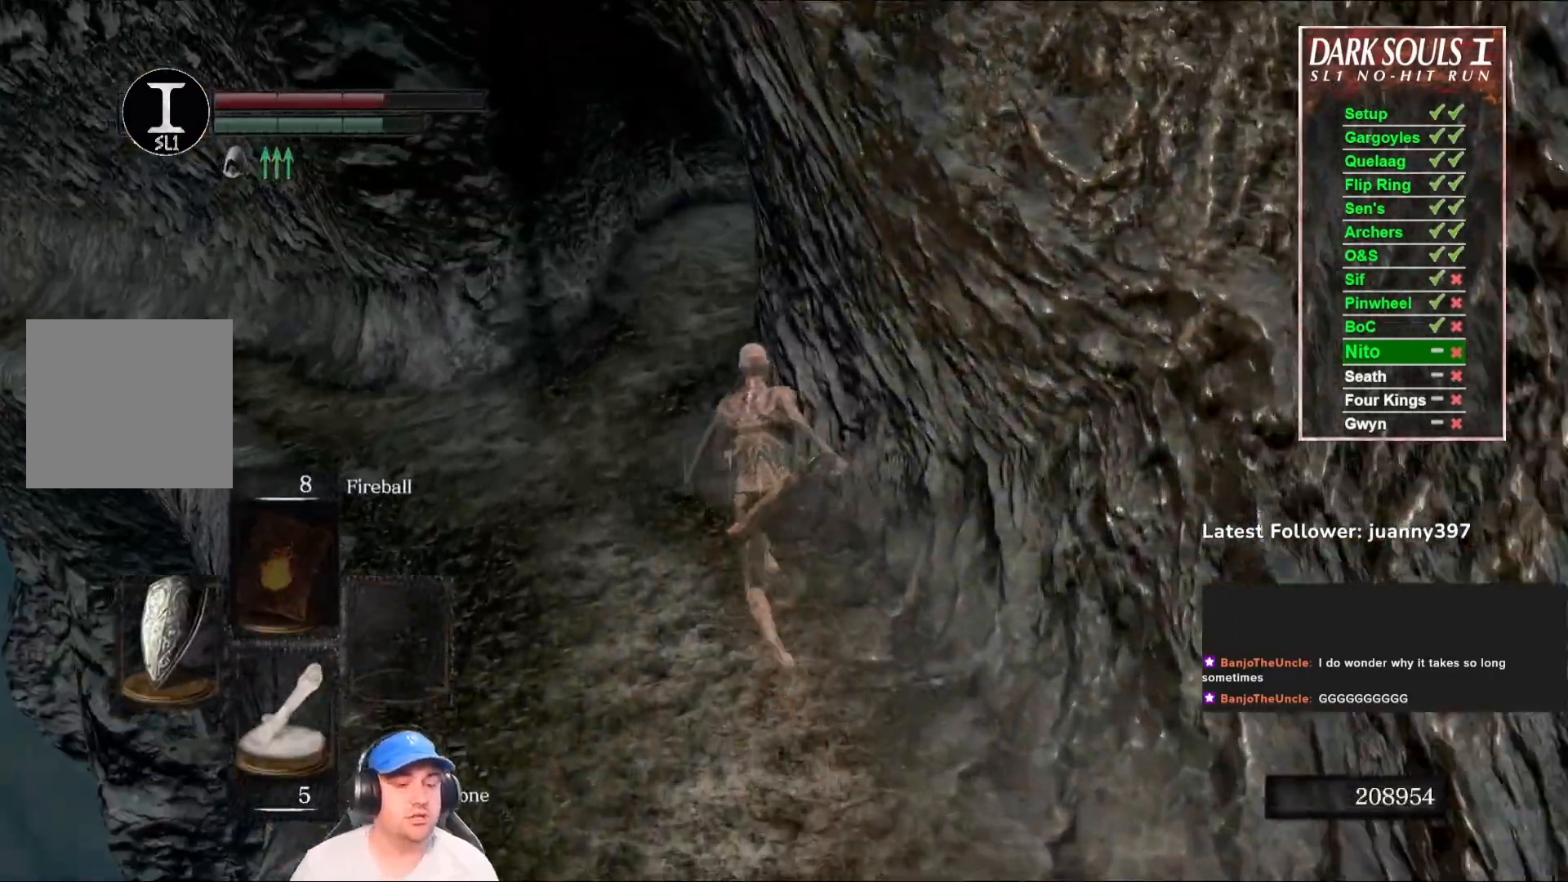
{"buttons": ["B"], "left_stick": "up", "right_stick": "right", "events": [[433, "right_stick", "right"]]}
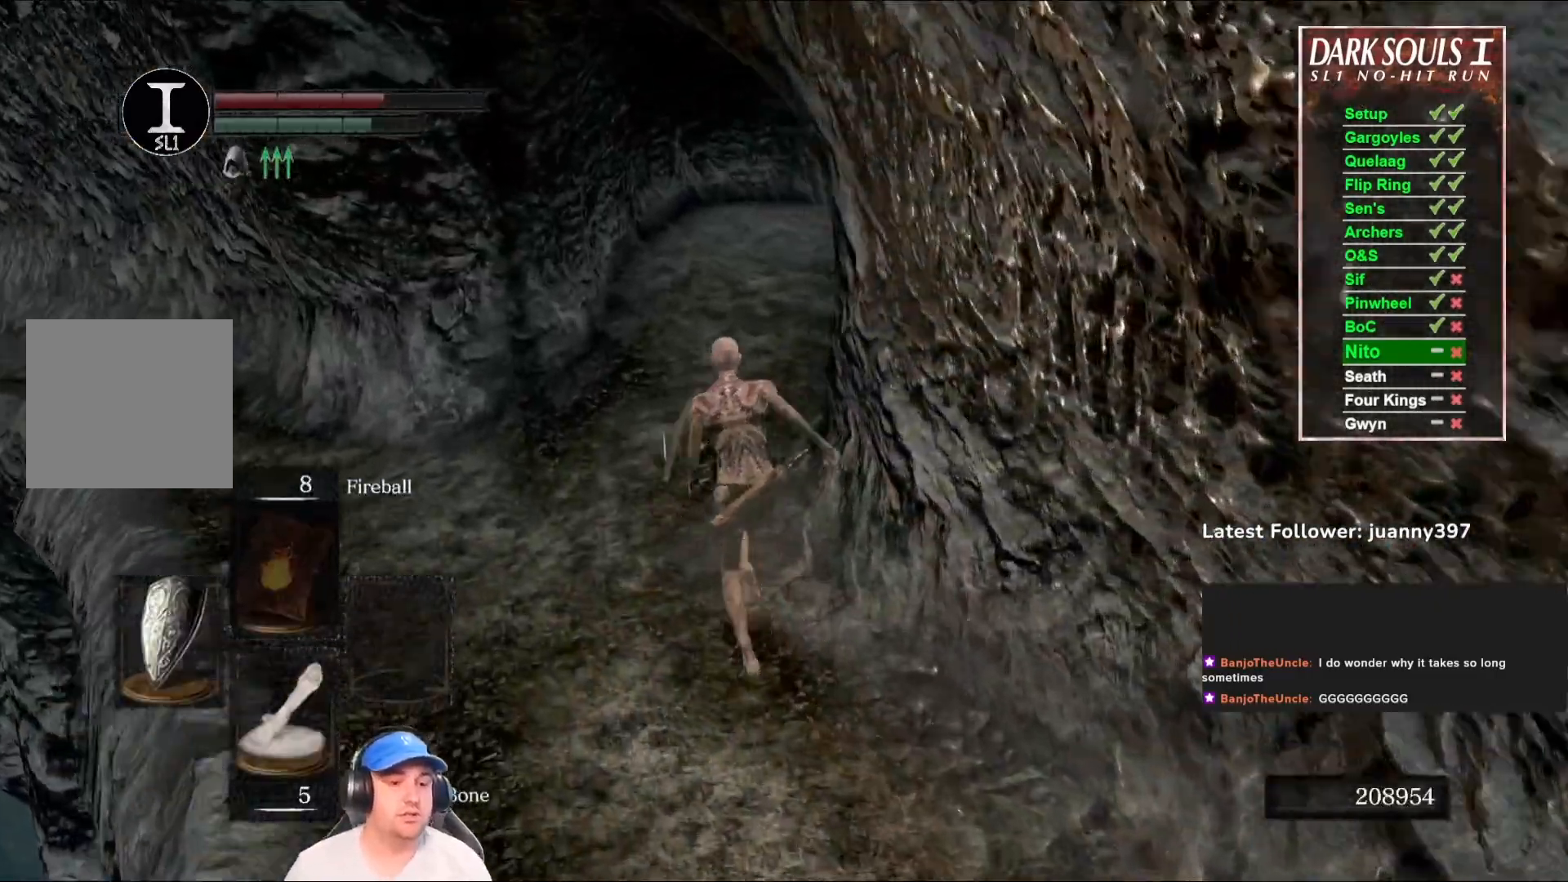
{"buttons": ["B"], "left_stick": "up", "right_stick": "center", "events": [[67, "right_stick", "center"], [367, "right_stick", "right"], [500, "right_stick", "center"]]}
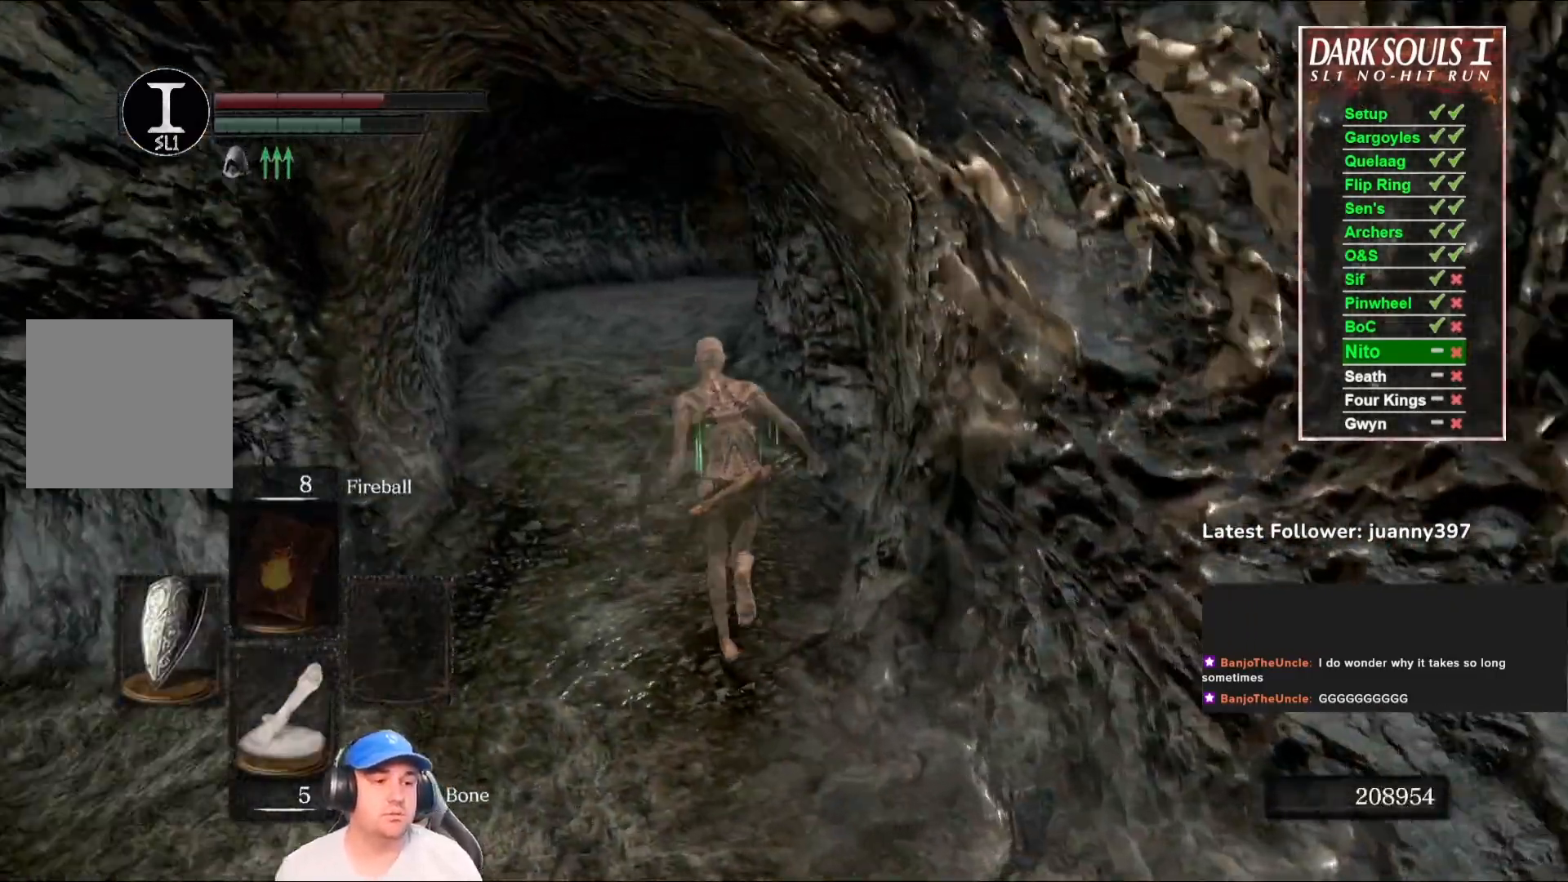
{"buttons": ["B"], "left_stick": "up", "right_stick": "center", "events": []}
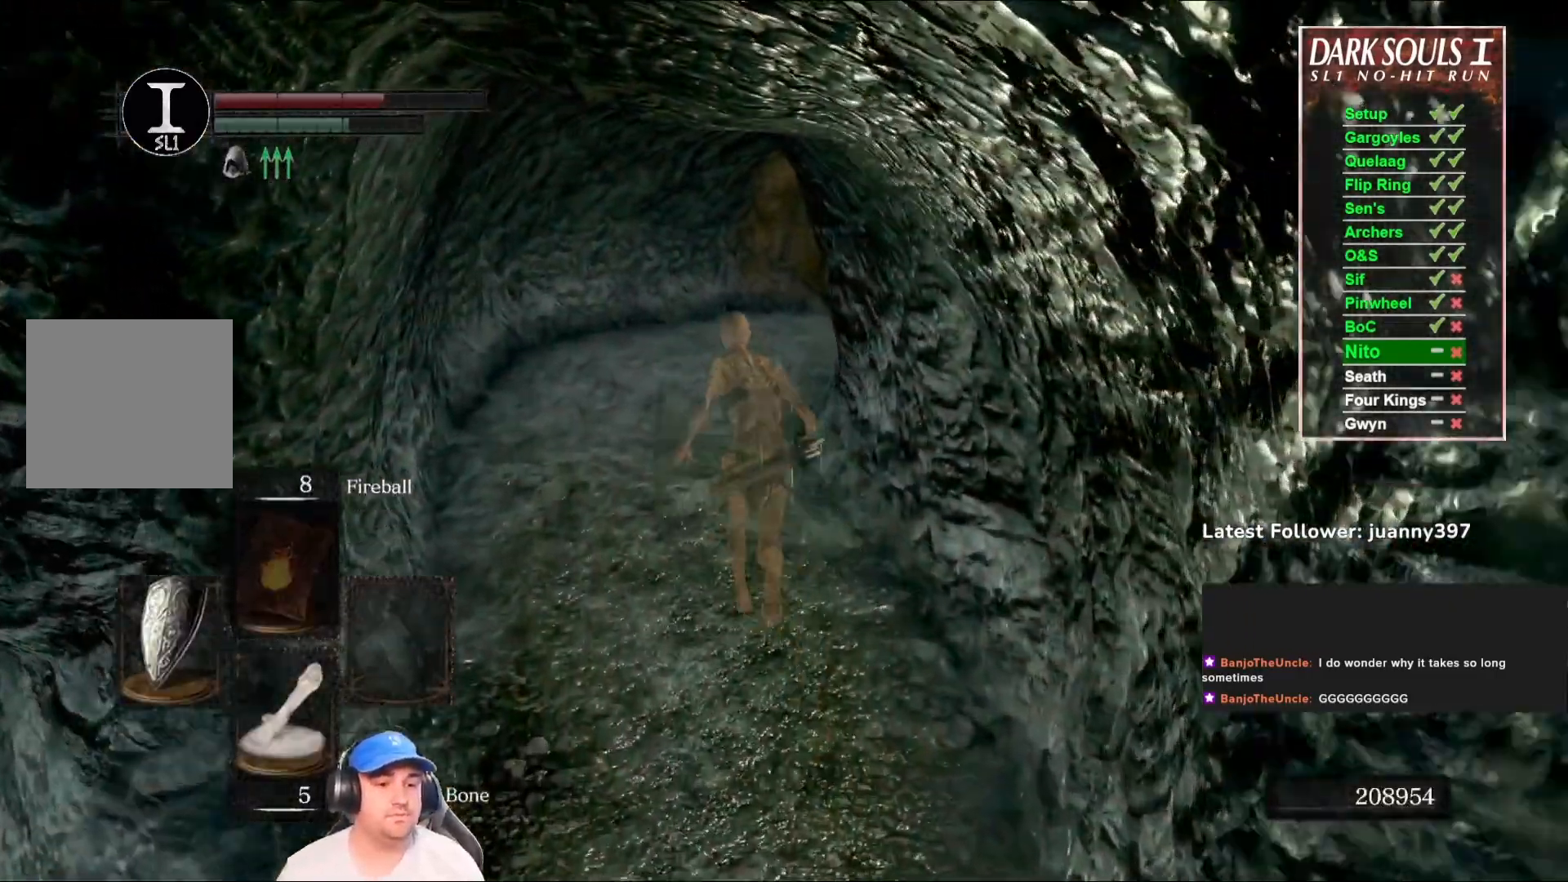
{"buttons": ["B"], "left_stick": "up", "right_stick": "right", "events": [[33, "right_stick", "right"], [167, "right_stick", "center"], [367, "right_stick", "right"]]}
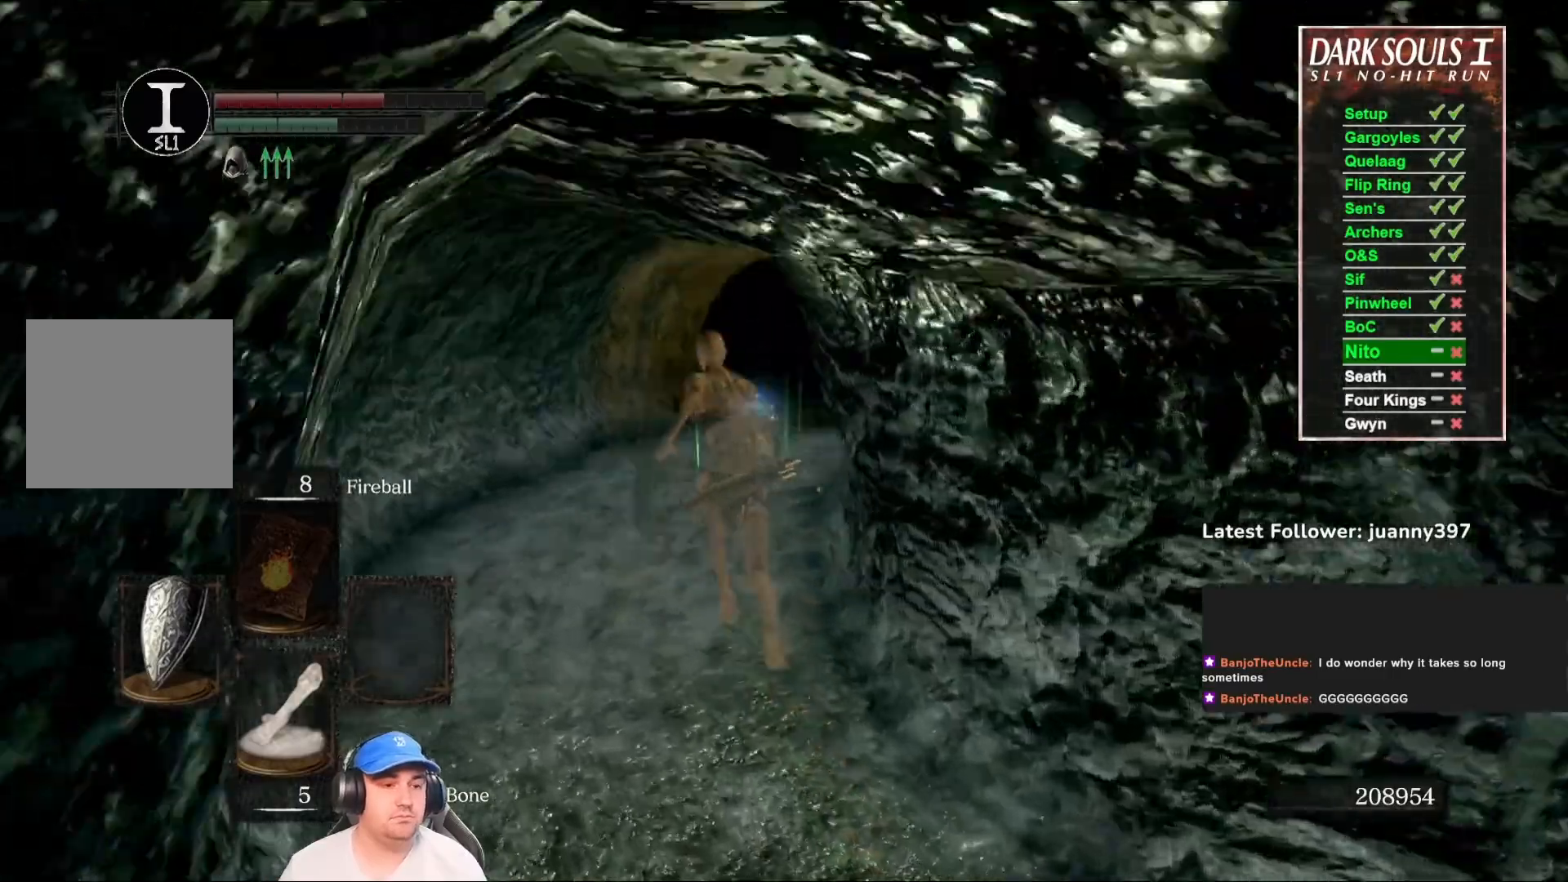
{"buttons": ["B"], "left_stick": "up", "right_stick": "center", "events": [[67, "right_stick", "center"], [300, "right_stick", "down"], [467, "right_stick", "center"]]}
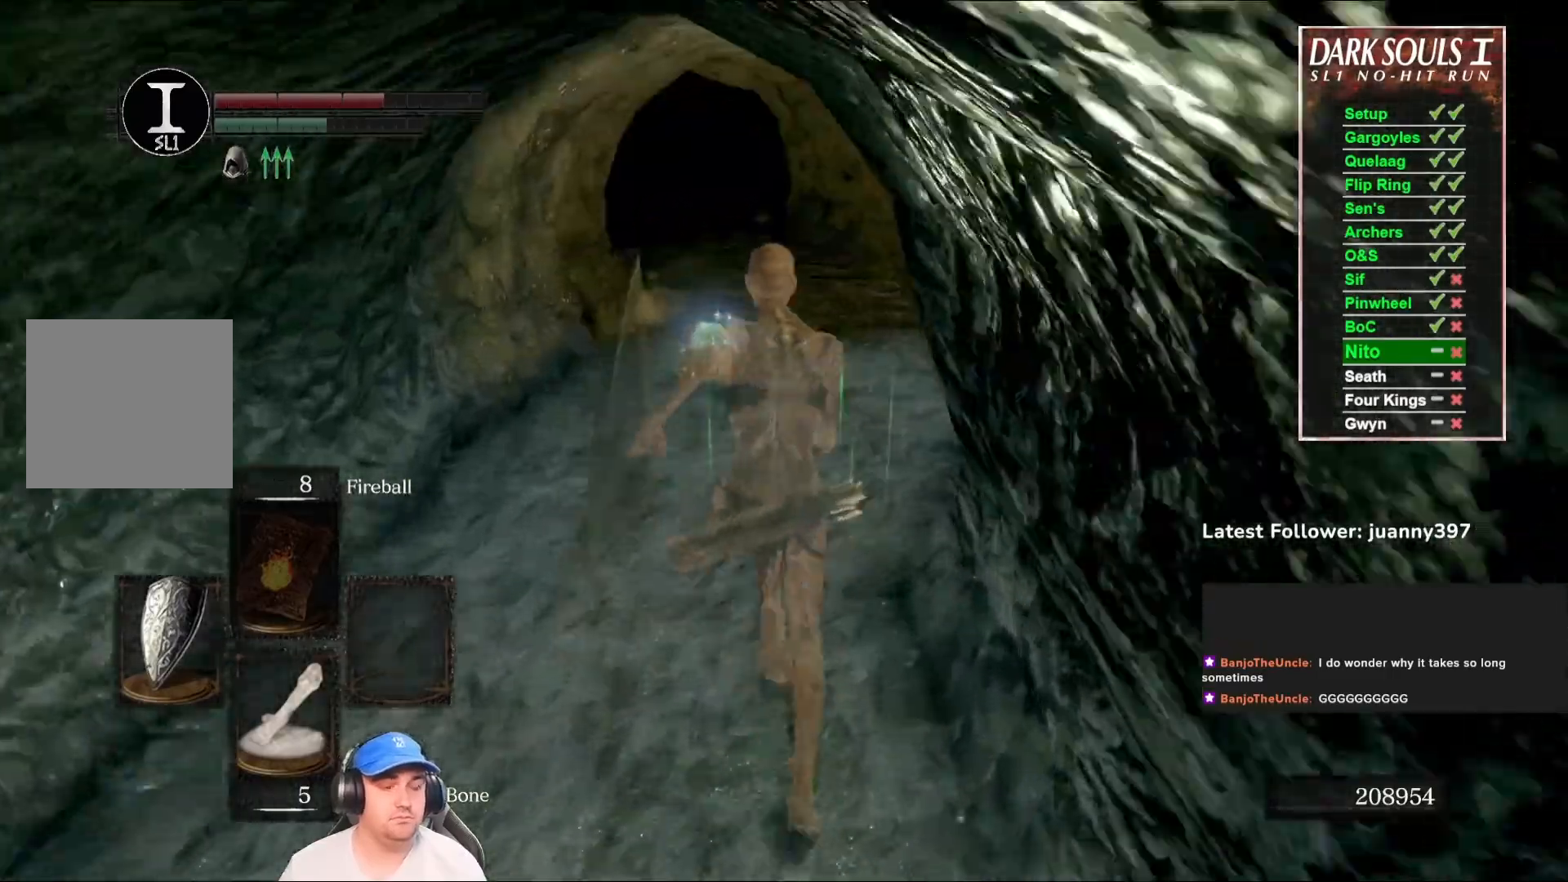
{"buttons": ["B"], "left_stick": "up", "right_stick": "center", "events": [[267, "right_stick", "right"], [433, "right_stick", "center"]]}
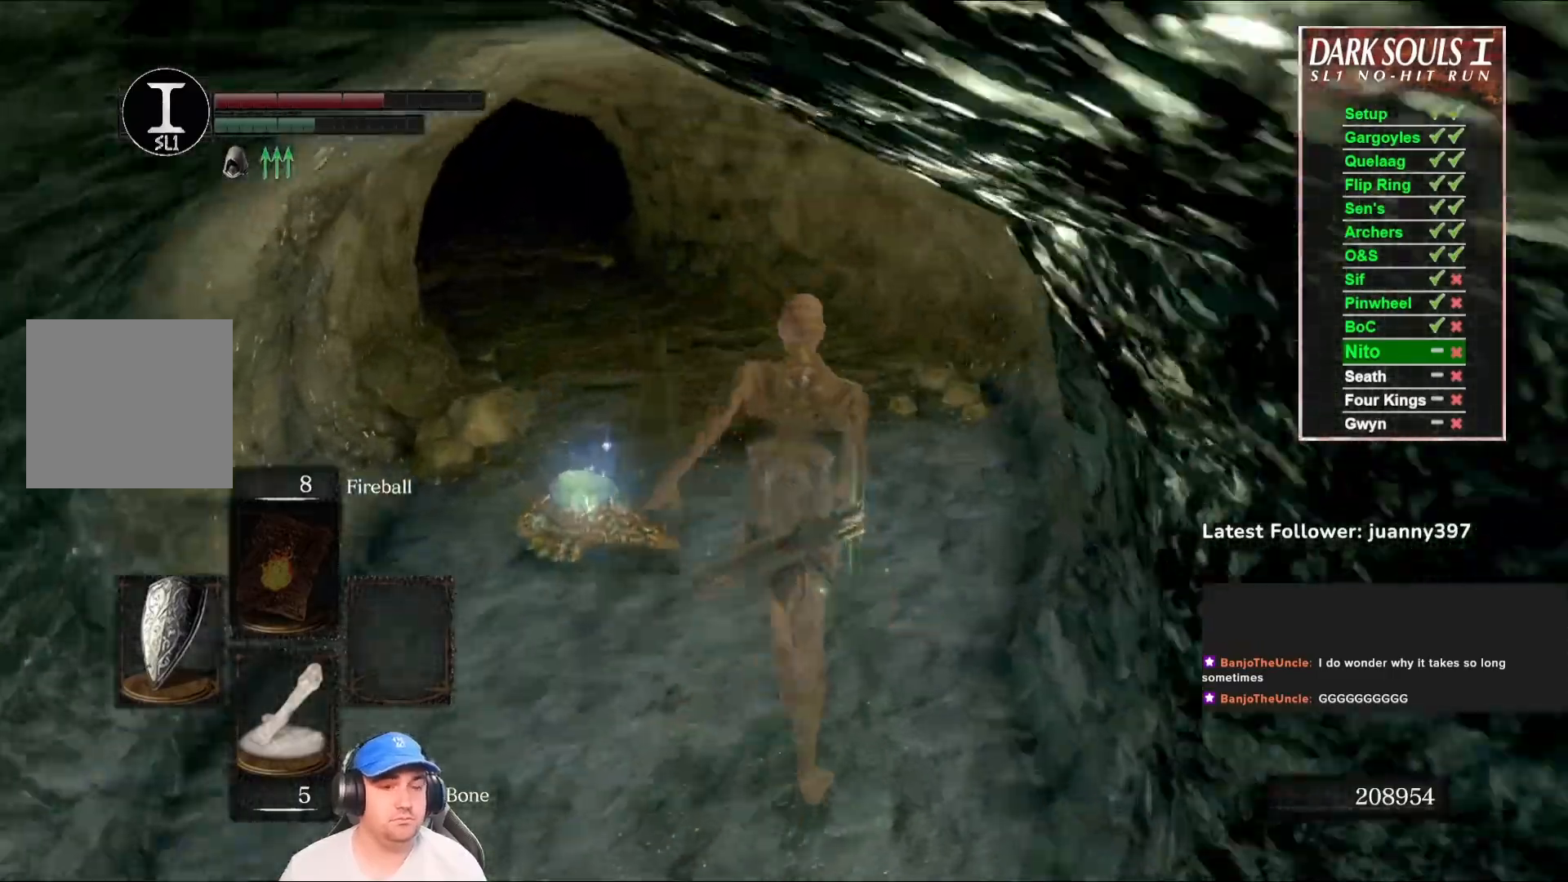
{"buttons": ["B"], "left_stick": "up", "right_stick": "down-left", "events": [[433, "right_stick", "down-left"]]}
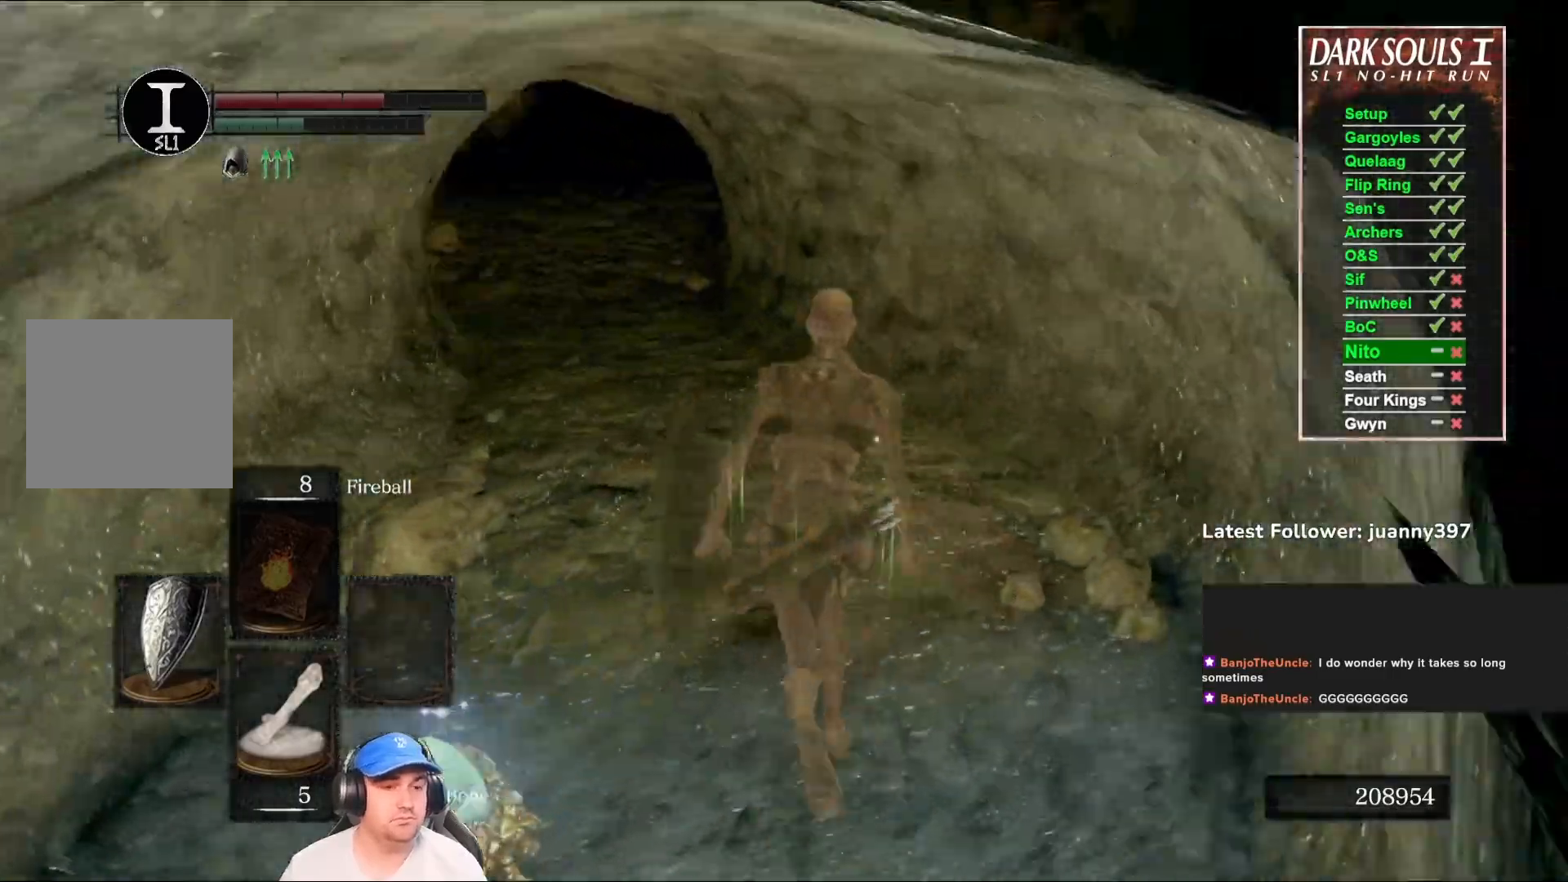
{"buttons": ["B"], "left_stick": "up", "right_stick": "center", "events": [[67, "right_stick", "center"]]}
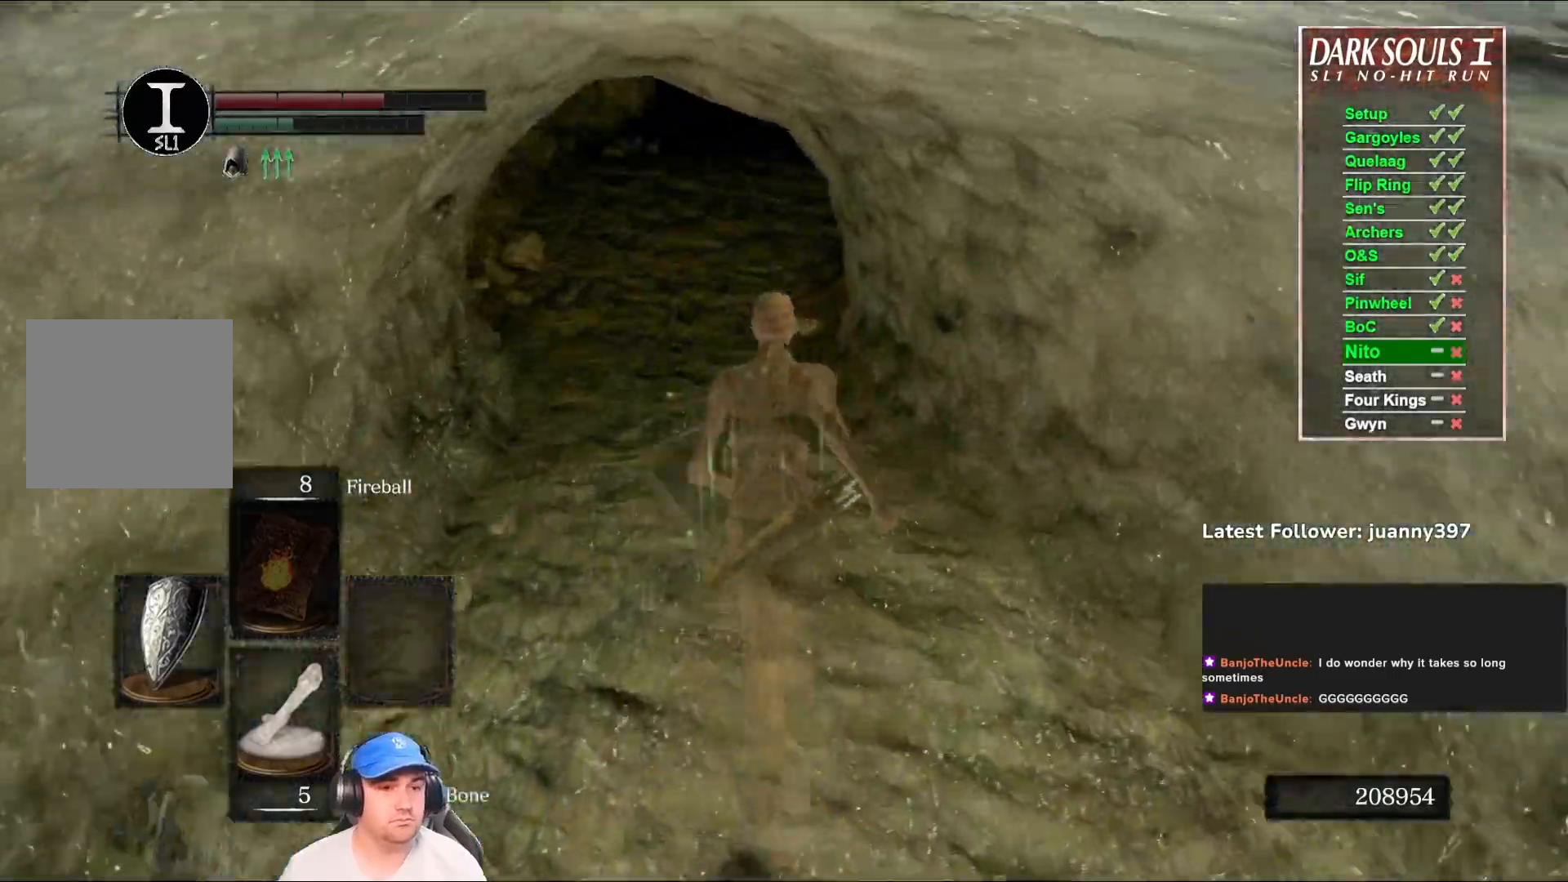
{"buttons": ["B"], "left_stick": "up", "right_stick": "center", "events": []}
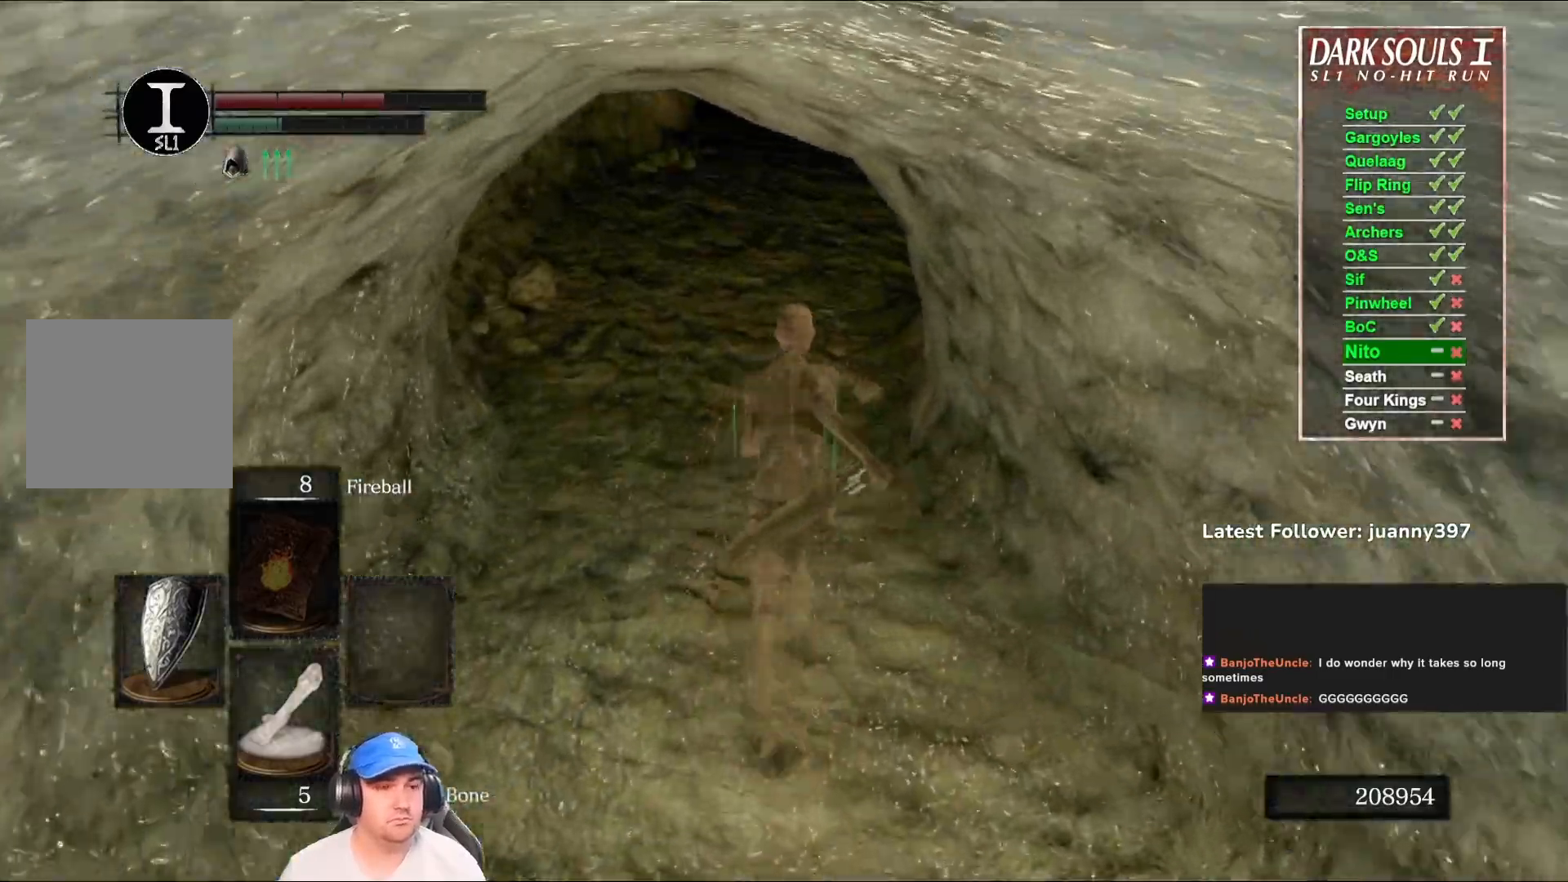
{"buttons": ["B"], "left_stick": "up", "right_stick": "center", "events": [[267, "right_stick", "up-right"], [400, "right_stick", "center"]]}
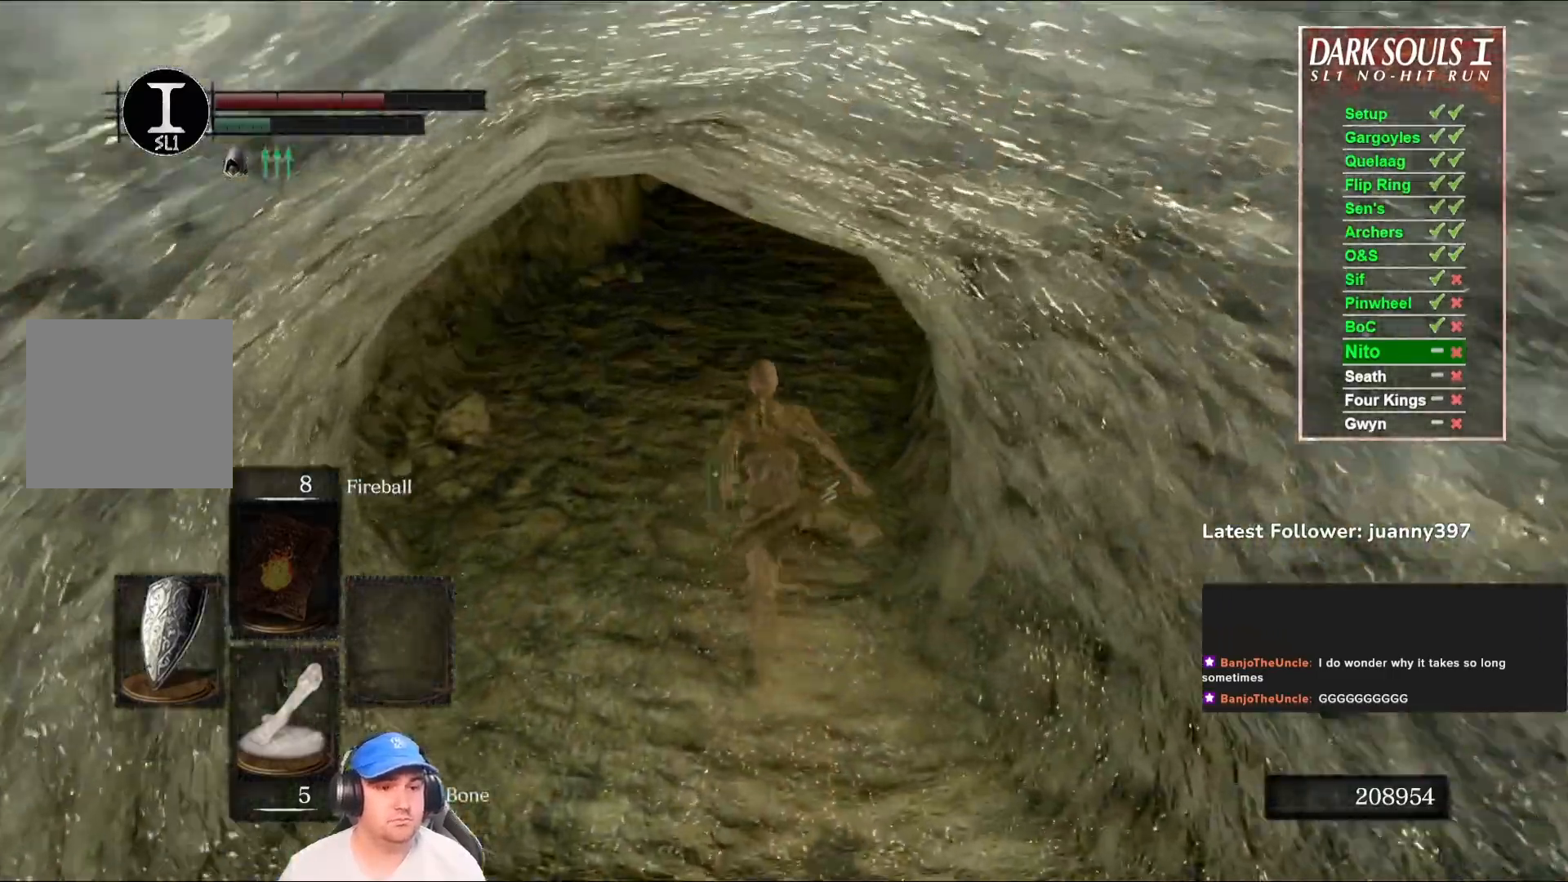
{"buttons": ["B"], "left_stick": "up", "right_stick": "center", "events": [[133, "right_stick", "up"], [267, "right_stick", "center"]]}
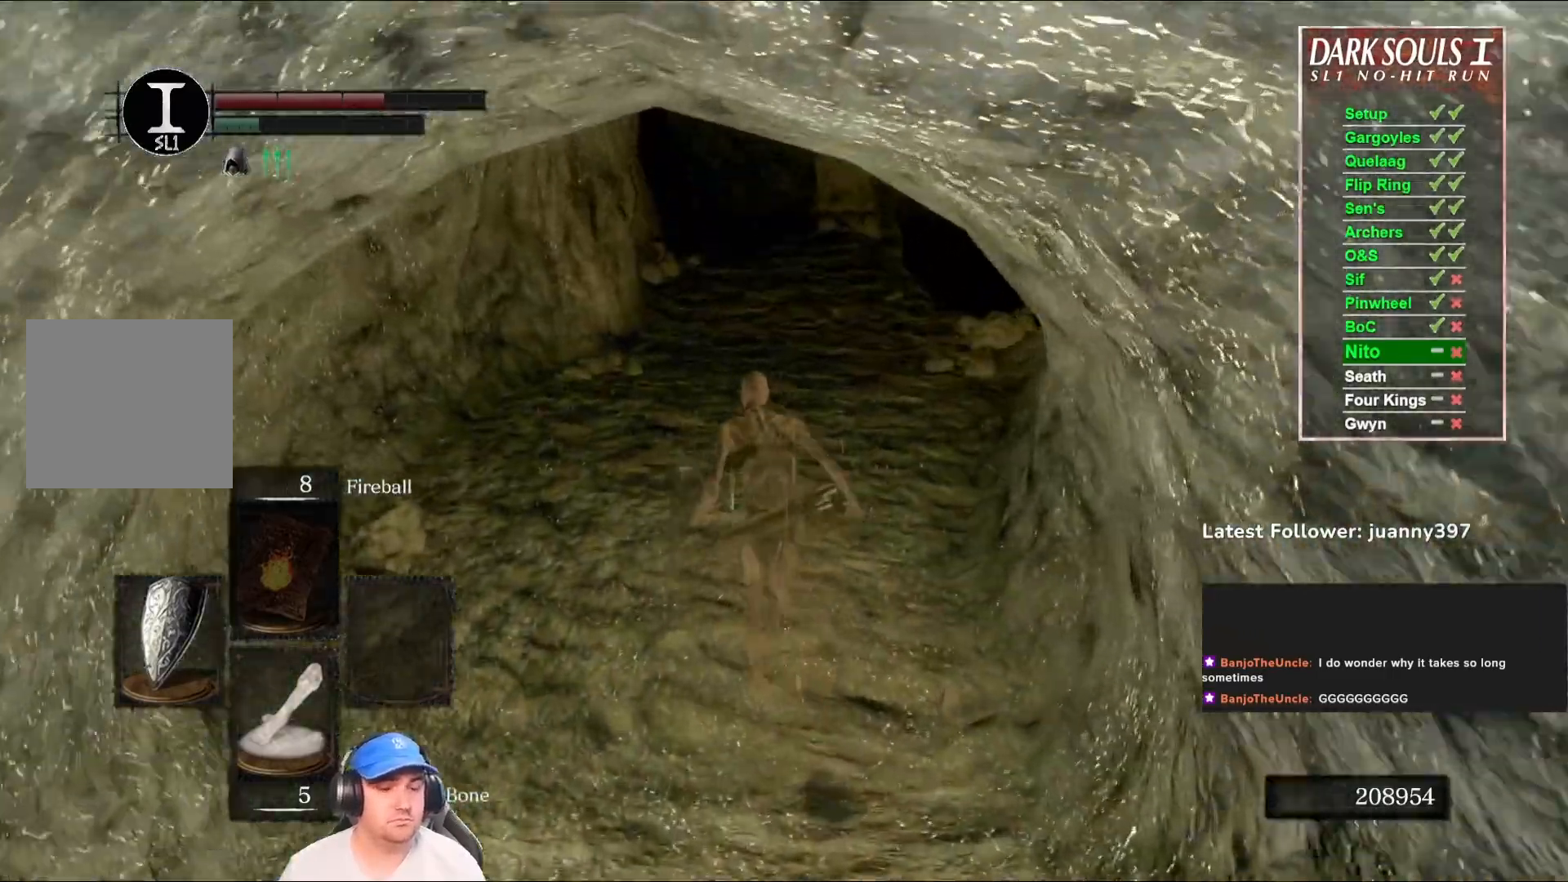
{"buttons": ["B"], "left_stick": "up", "right_stick": "center", "events": []}
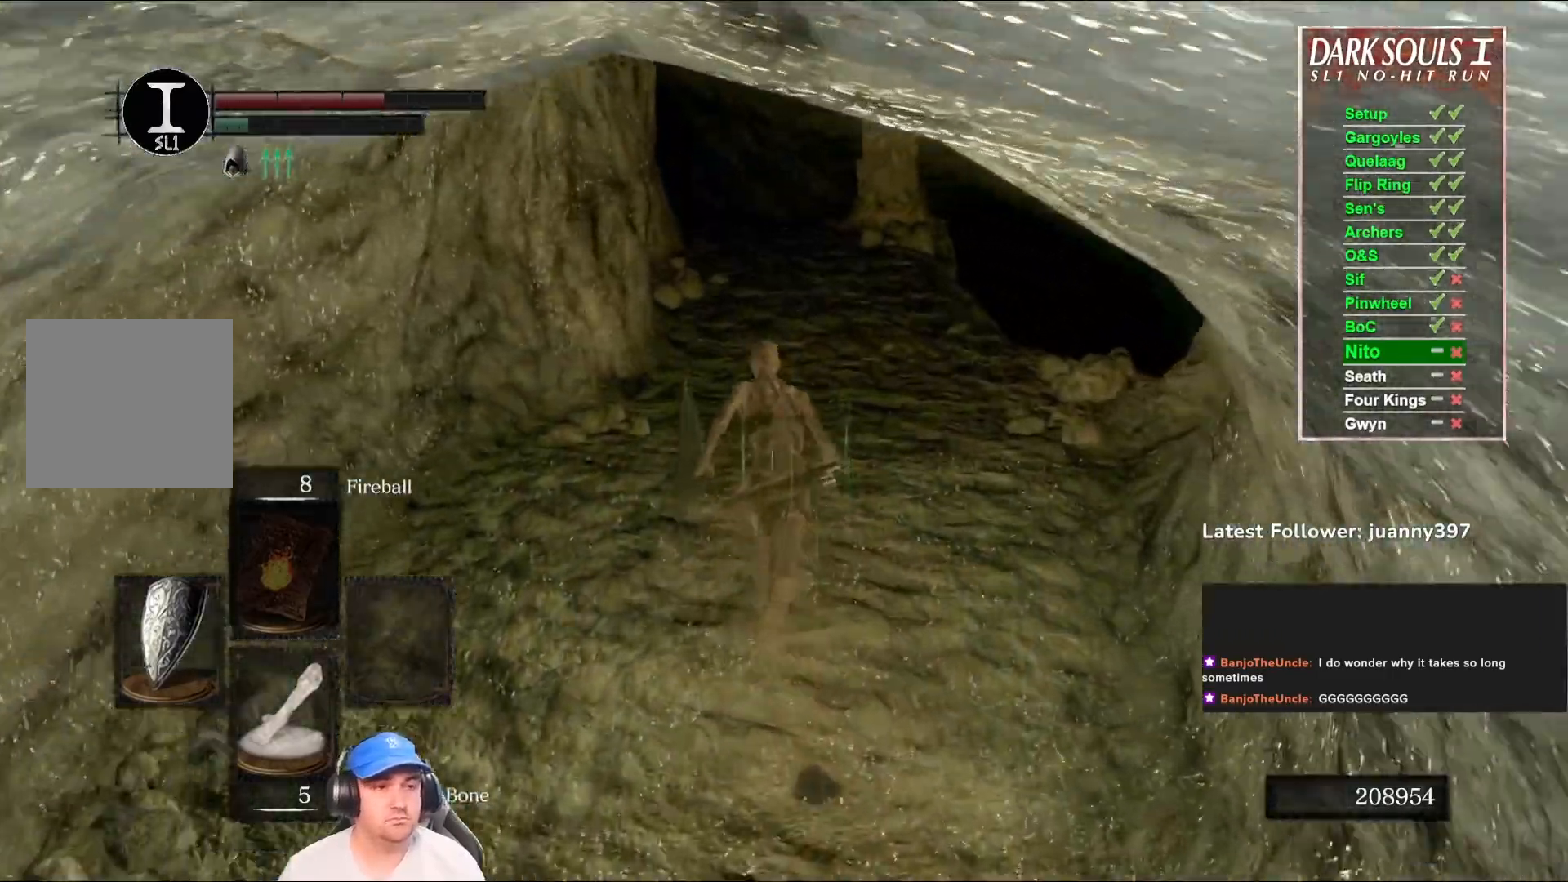
{"buttons": ["B"], "left_stick": "up", "right_stick": "down", "events": [[467, "right_stick", "down"]]}
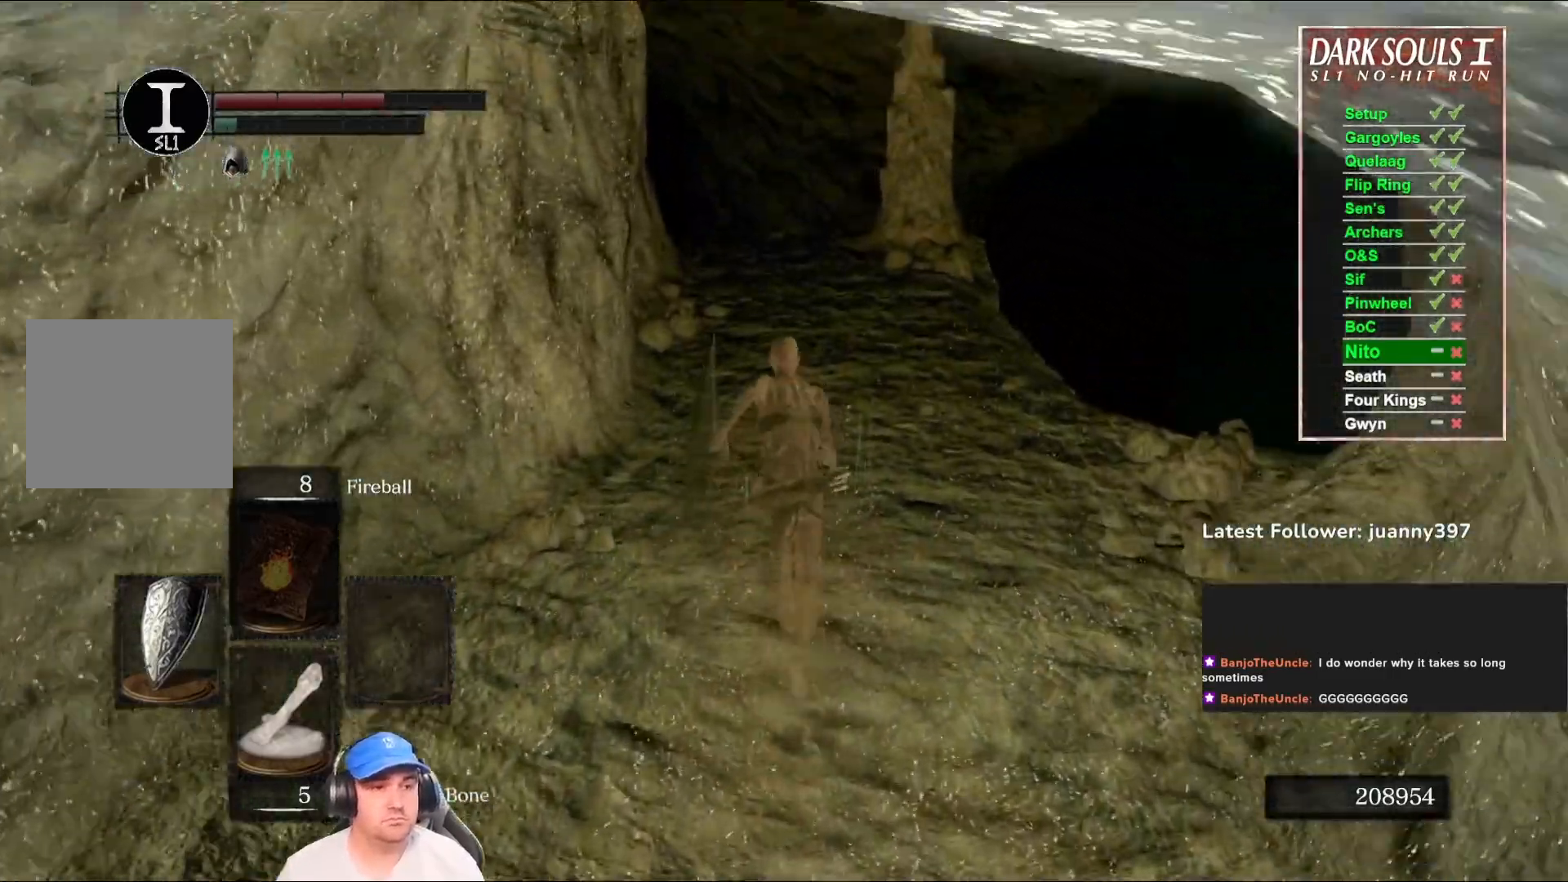
{"buttons": [], "left_stick": "up", "right_stick": "center", "events": [[67, "right_stick", "center"], [467, "B", "up"]]}
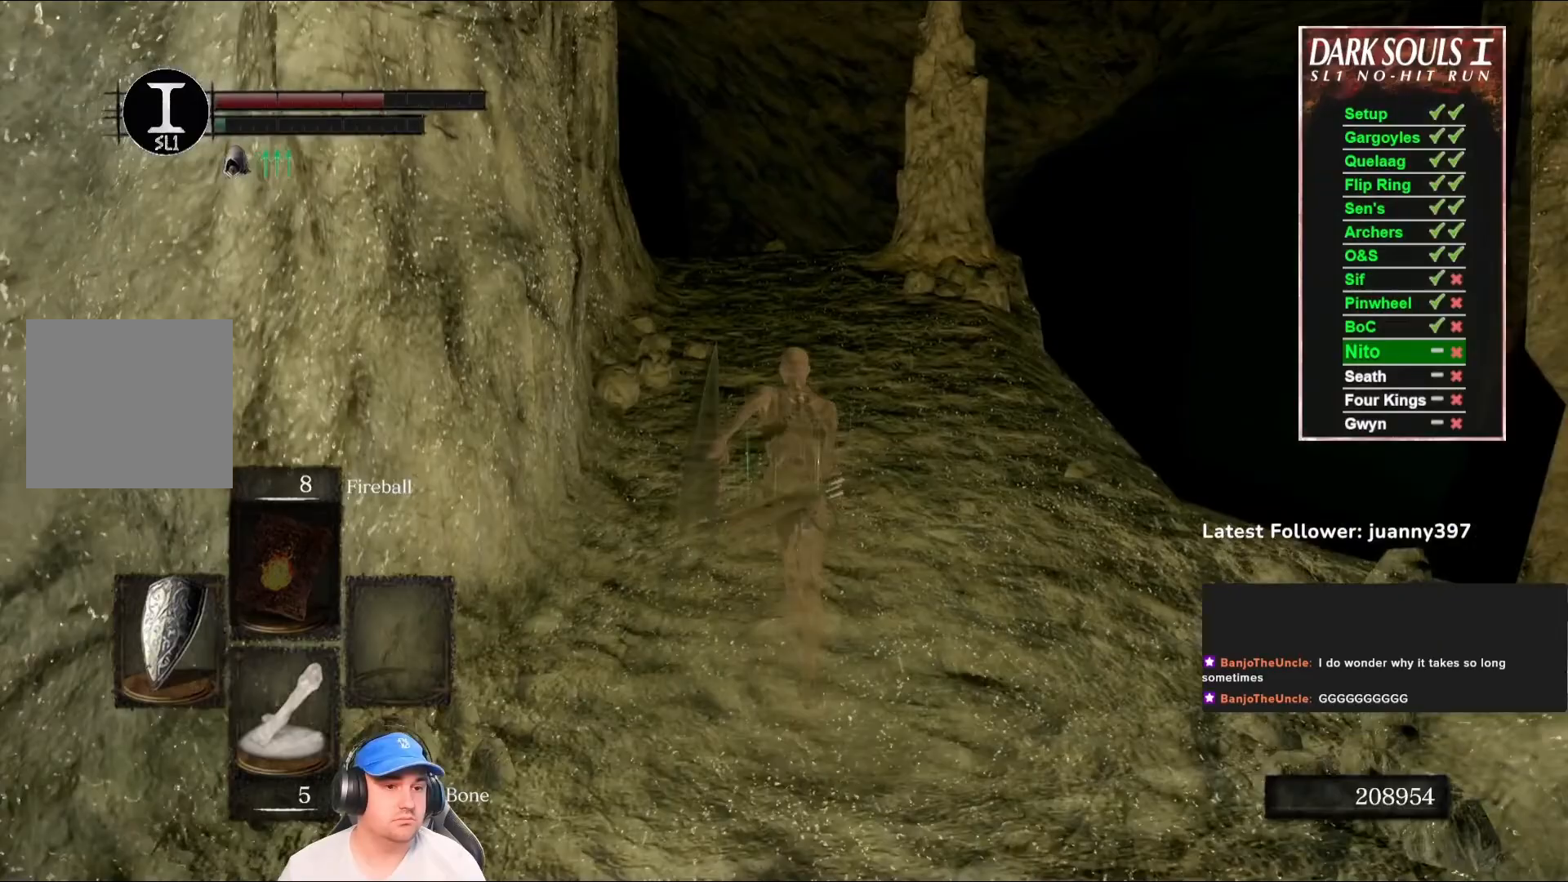
{"buttons": [], "left_stick": "up", "right_stick": "center", "events": [[300, "right_stick", "down"], [500, "right_stick", "center"]]}
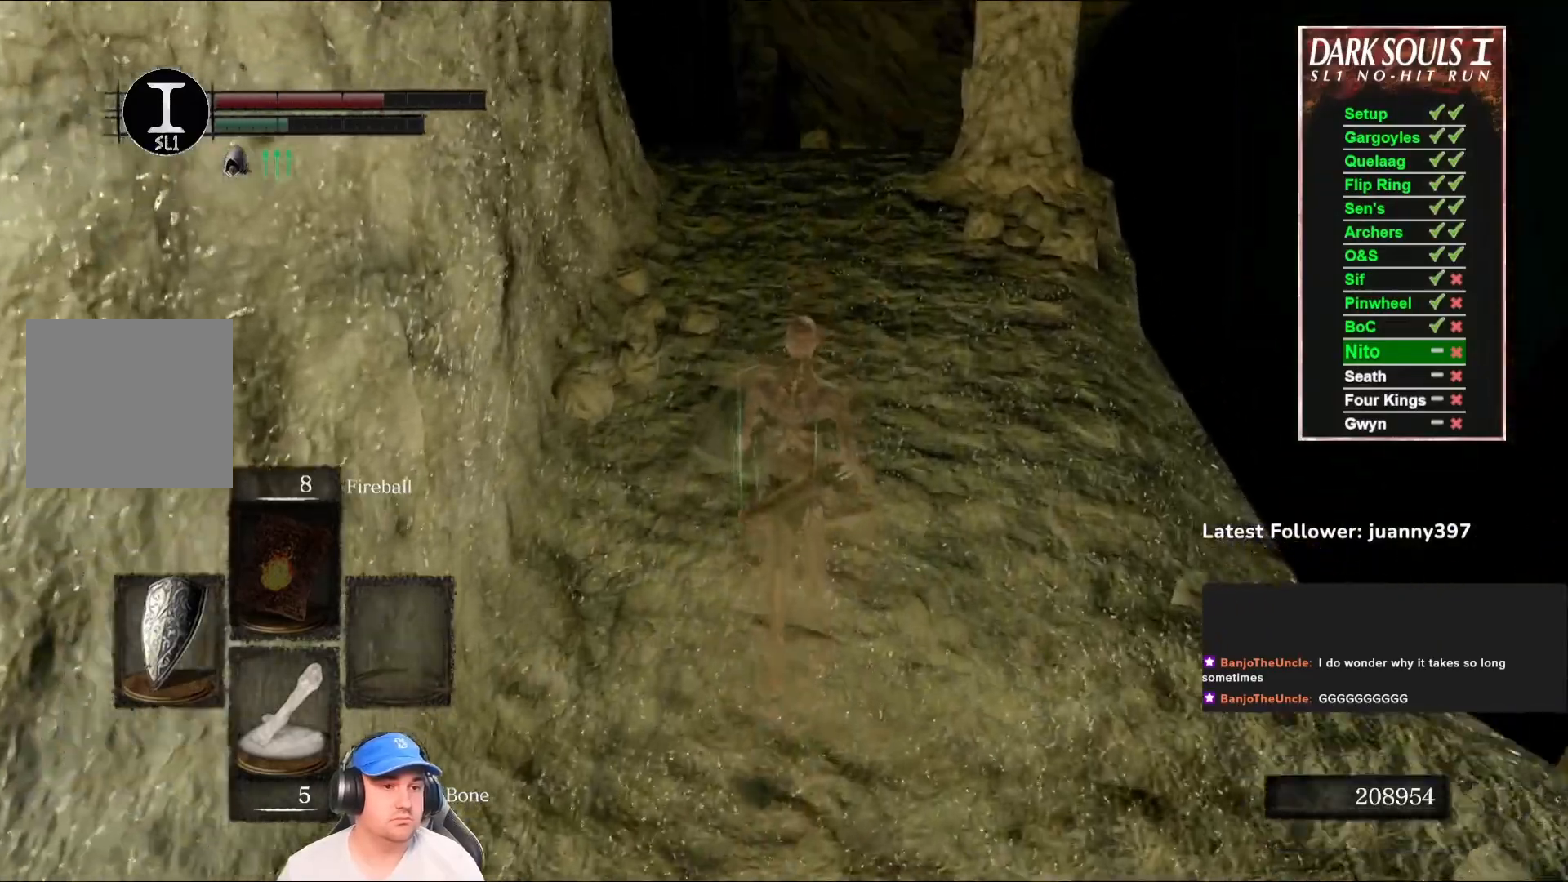
{"buttons": [], "left_stick": "up", "right_stick": "center", "events": [[333, "right_stick", "down"], [467, "right_stick", "center"]]}
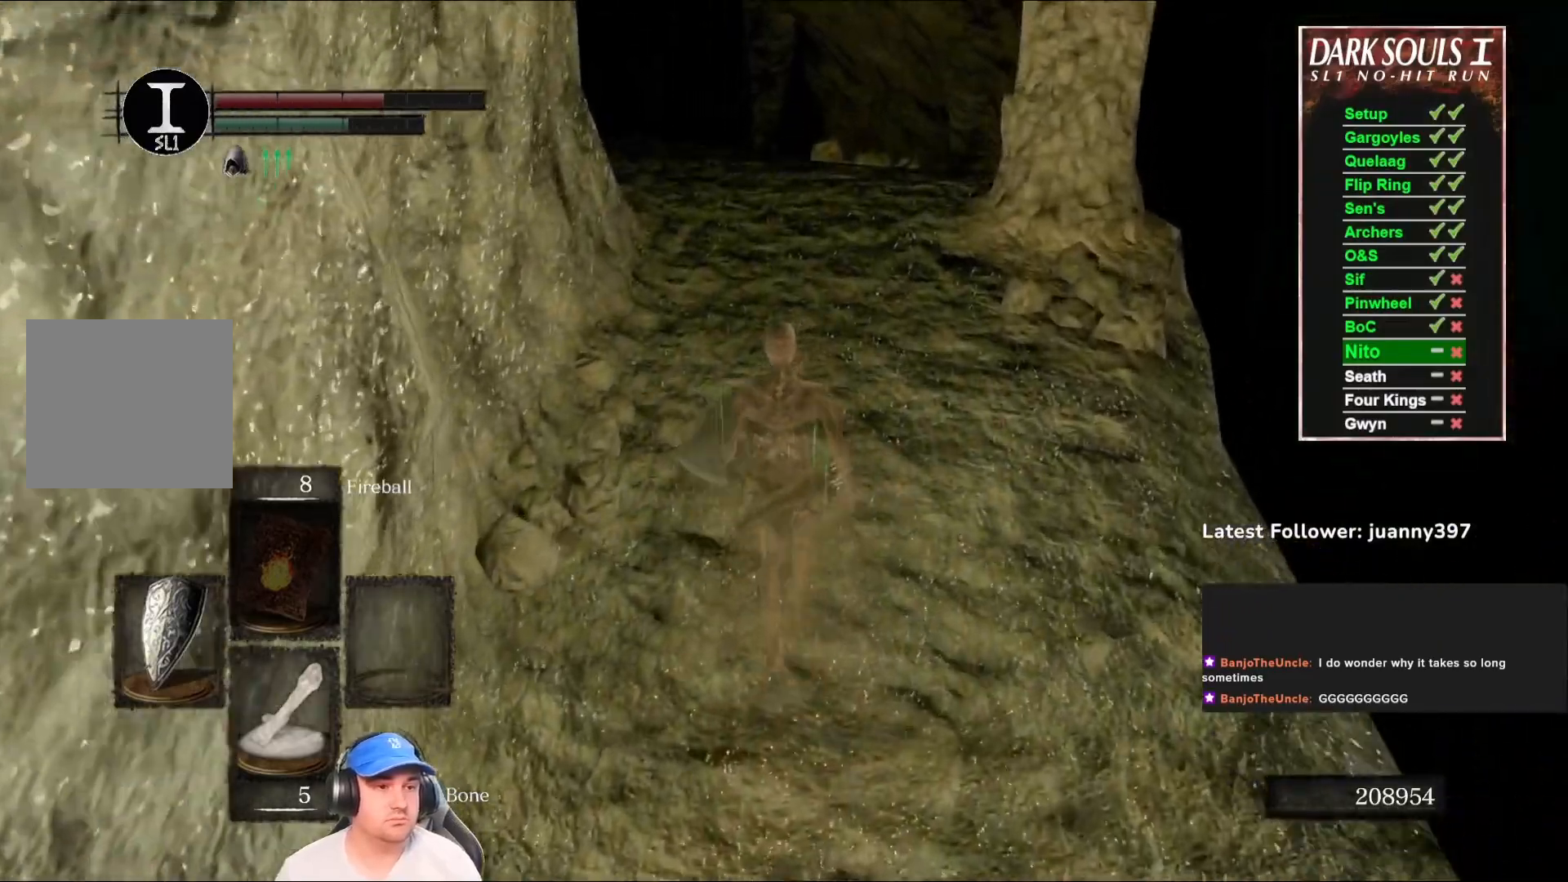
{"buttons": ["B"], "left_stick": "up", "right_stick": "down-left", "events": [[100, "B", "down"], [367, "right_stick", "down-left"]]}
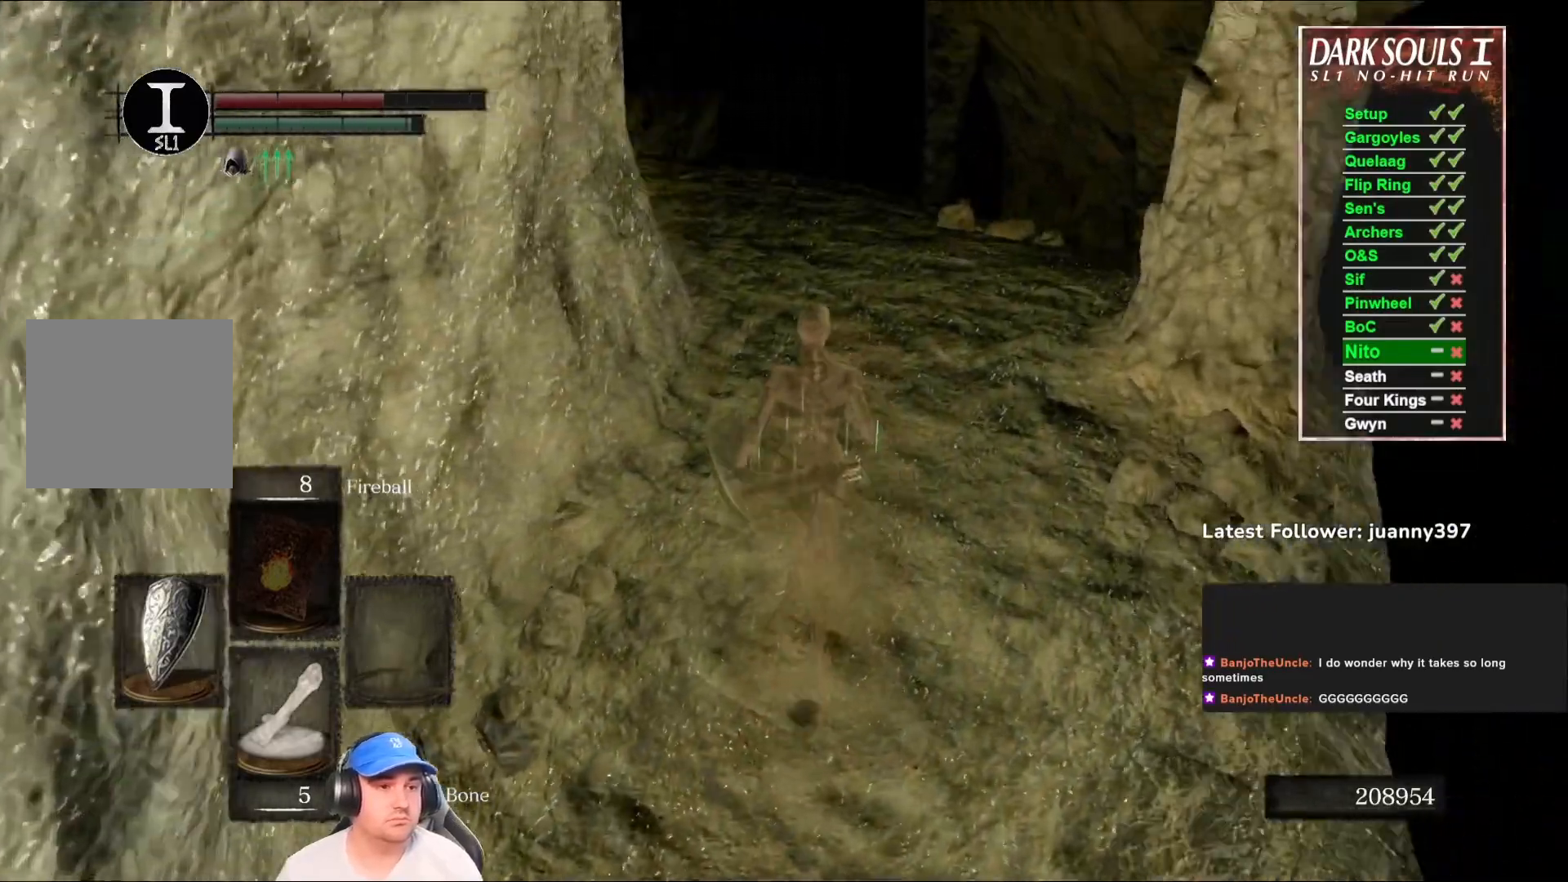
{"buttons": ["B"], "left_stick": "up", "right_stick": "center", "events": [[67, "right_stick", "center"], [300, "right_stick", "down-left"], [467, "right_stick", "center"]]}
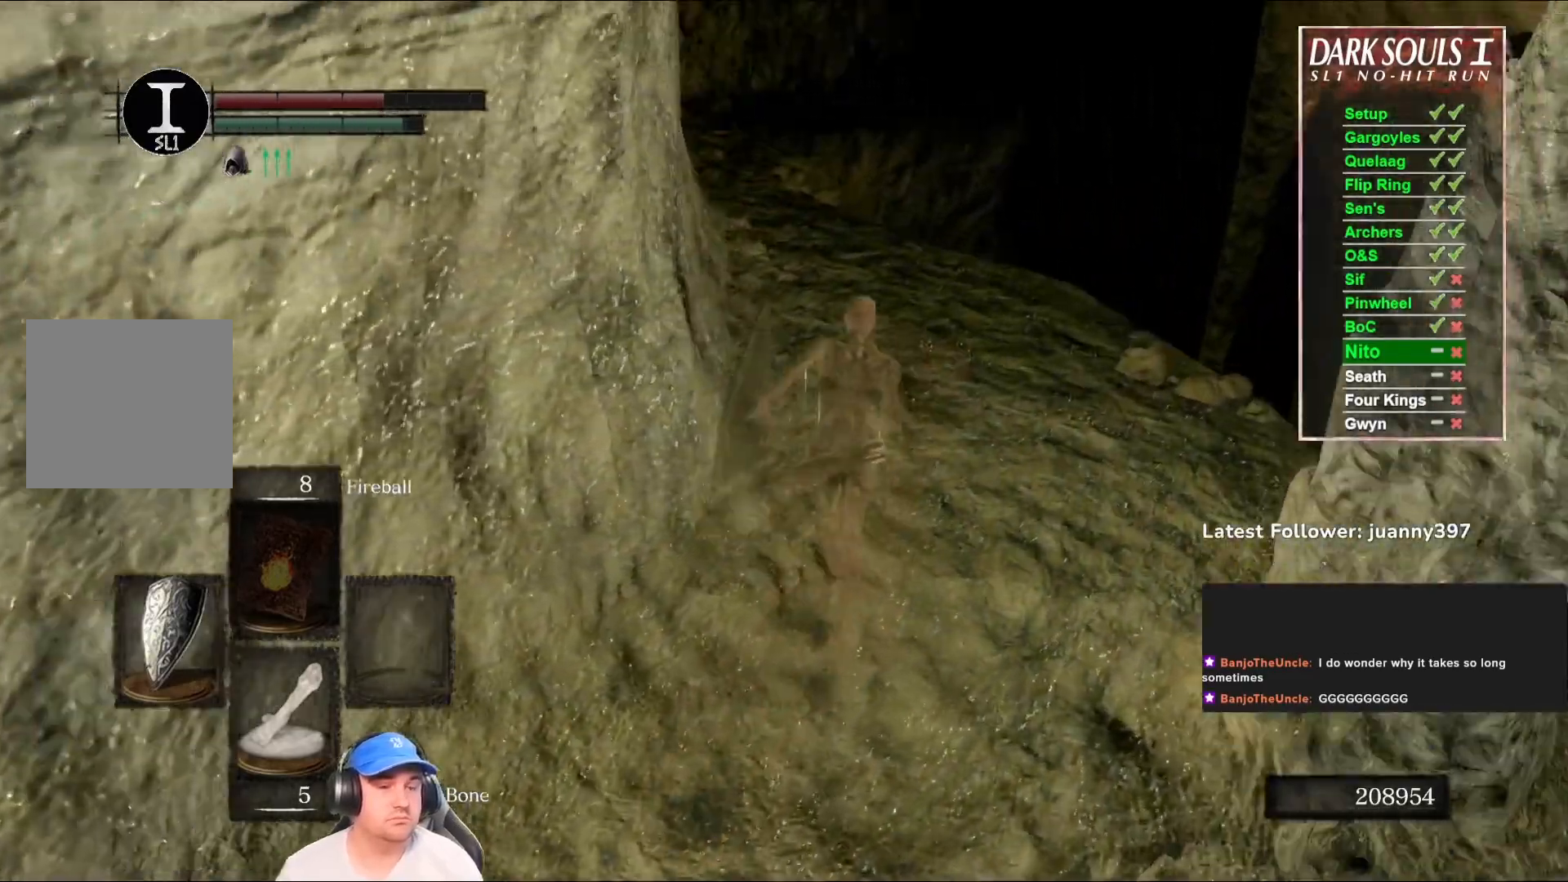
{"buttons": ["B"], "left_stick": "up", "right_stick": "center", "events": [[200, "right_stick", "down-left"], [367, "right_stick", "center"]]}
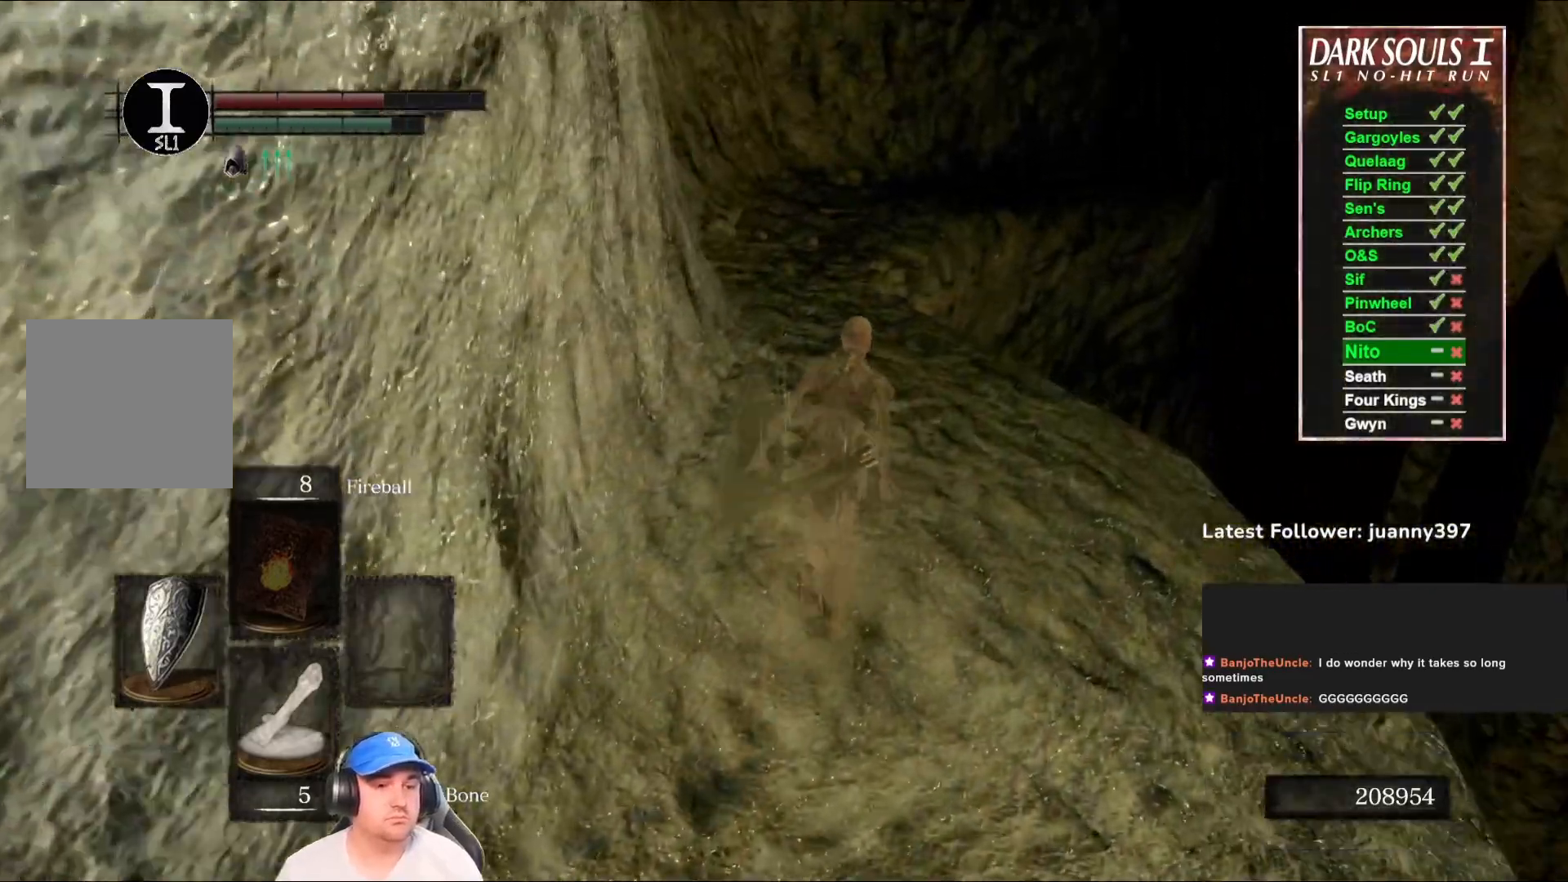
{"buttons": ["B"], "left_stick": "up", "right_stick": "center", "events": [[233, "right_stick", "down"], [467, "right_stick", "center"]]}